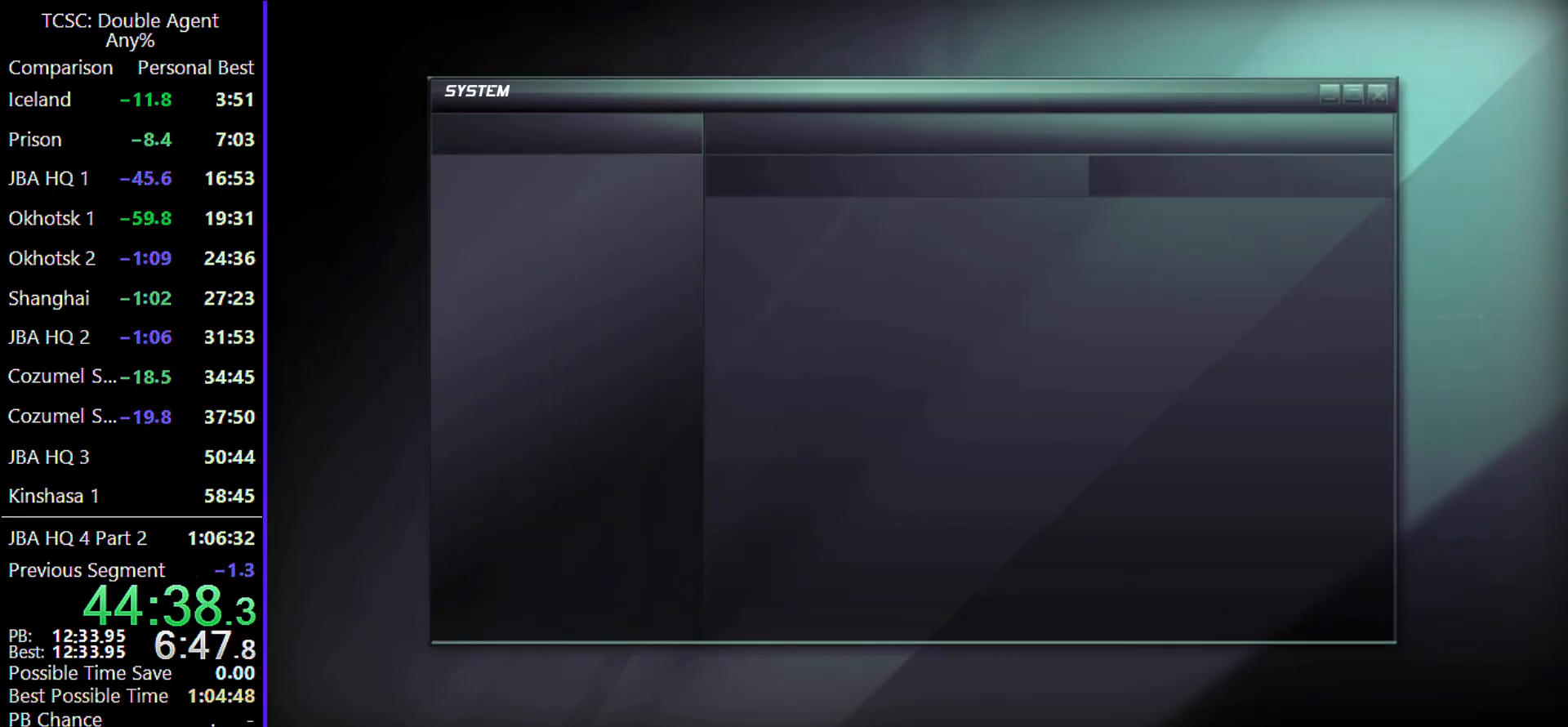
Gameplay with keyboard and mouse; each line is a JSON object with the keys and mouse buttons held at the frame after it. "events" lists presses ("down") and releases ("up") of "1", "2", "3", "4", "5", "a", "alt", "c", "caps_lock", "ctrl", "d", "e", "f", "g", "q", "r", "s", "shift", "space", "t", "tab", "v", "w", "x", "z" and "mouse_wheel" between this image and that frame as [ms after this image, input, new state], when the widget could be followed in between. "mouse_wheel" = the "wheel" button of the "mouse" list. No other keys are recorded. "wheel" means that the mouse wheel is clicked or scrolled. Not read: mouse_move.
{"keys": ["a", "w"], "mouse": [], "events": [[67, "c", "down"], [167, "c", "up"], [267, "c", "down"], [333, "c", "up"]]}
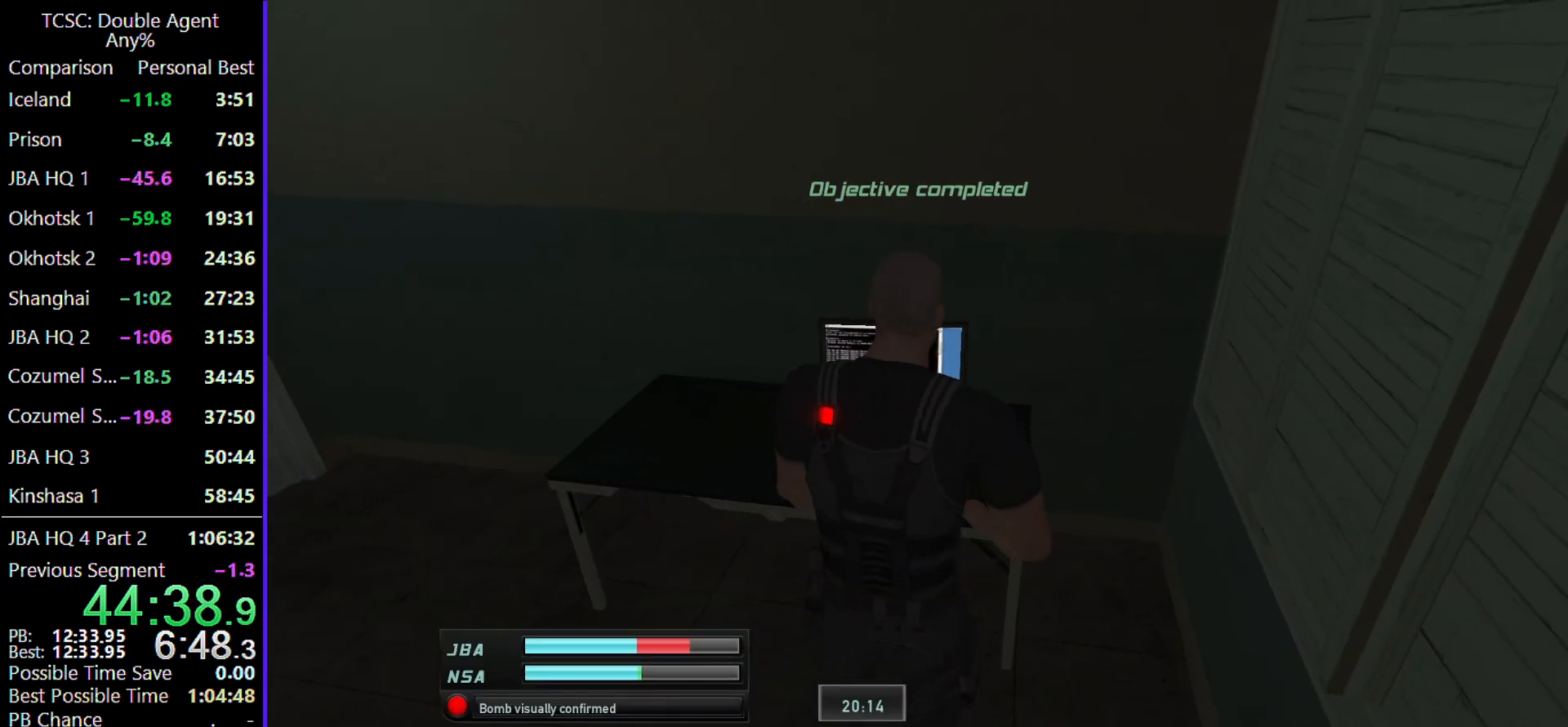
{"keys": ["w"], "mouse": [], "events": [[67, "a", "up"]]}
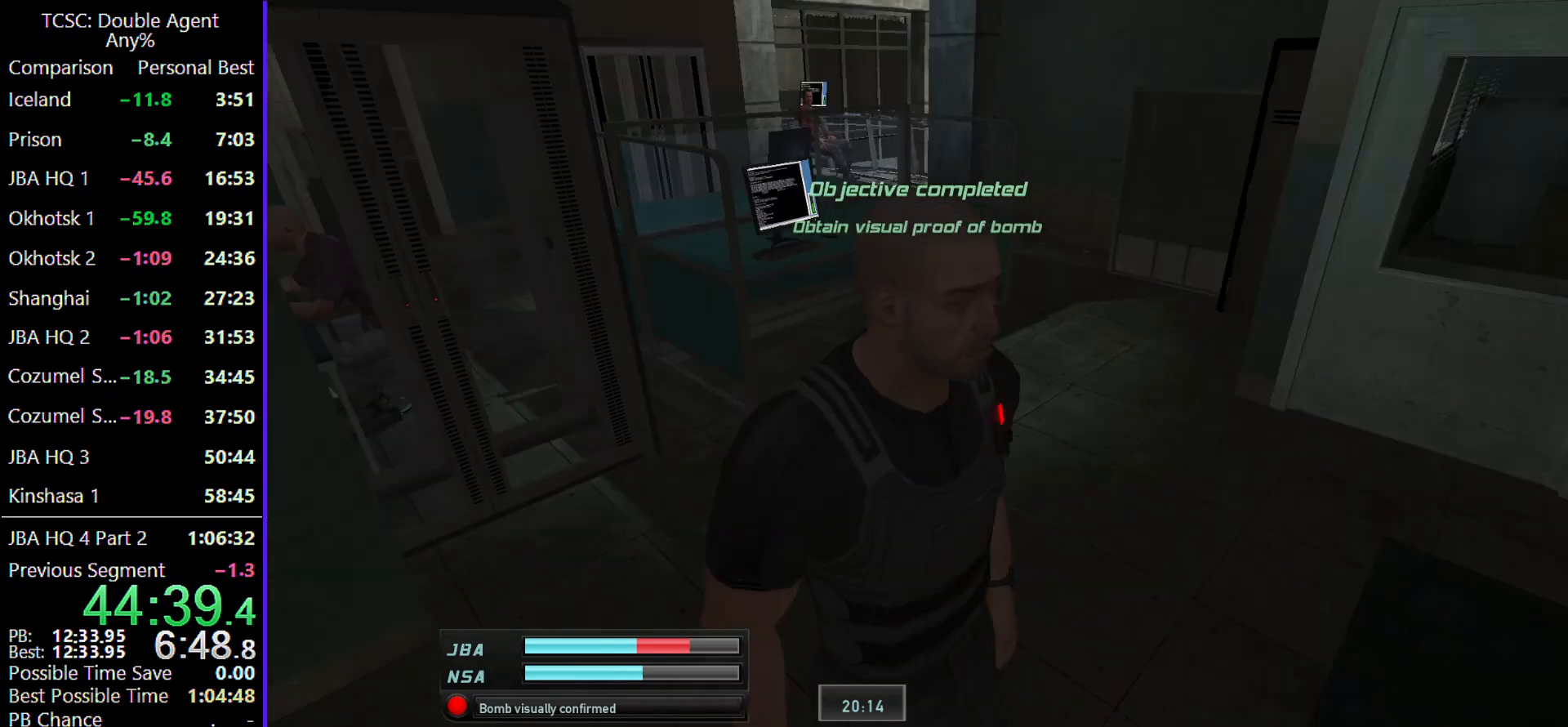
{"keys": ["d", "w"], "mouse": [], "events": [[33, "d", "down"]]}
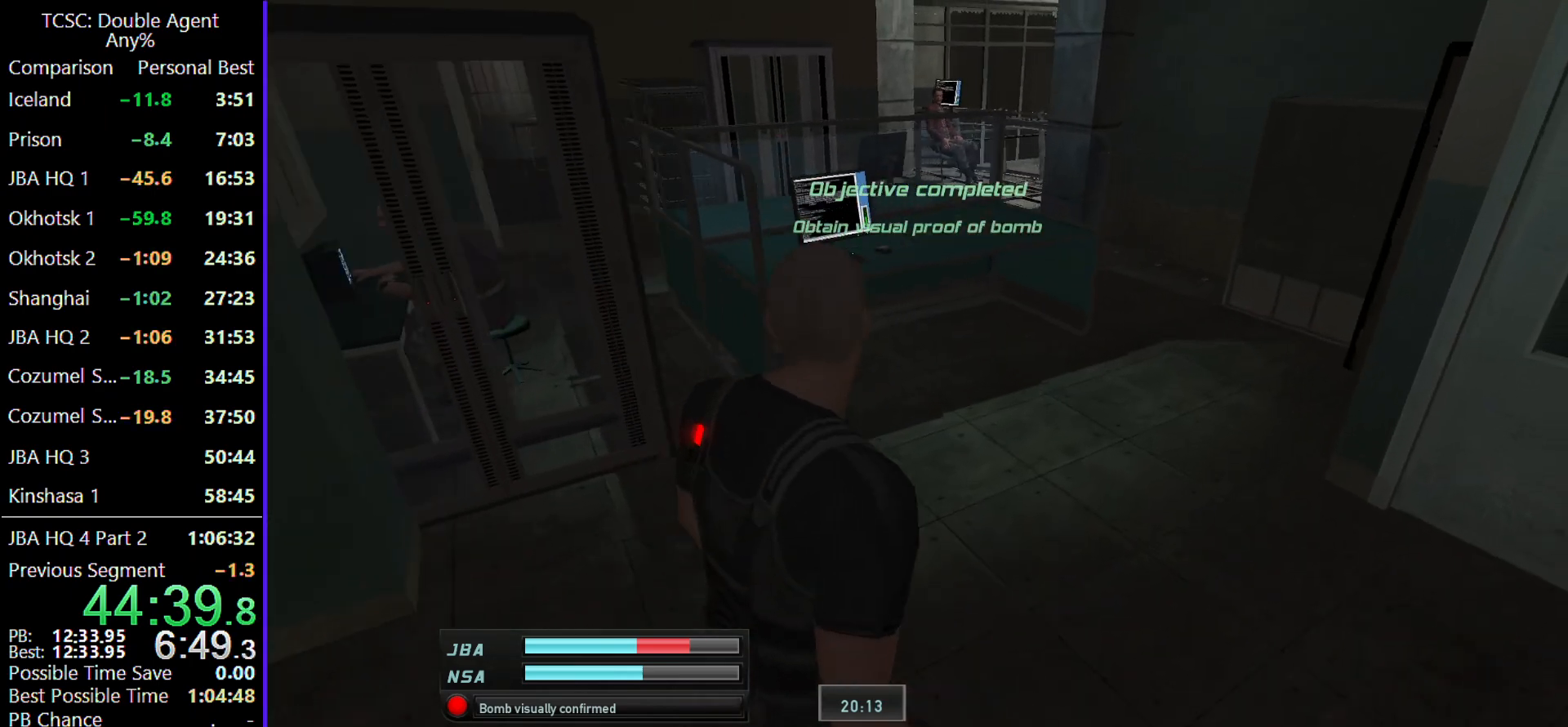
{"keys": ["d", "w"], "mouse": [], "events": []}
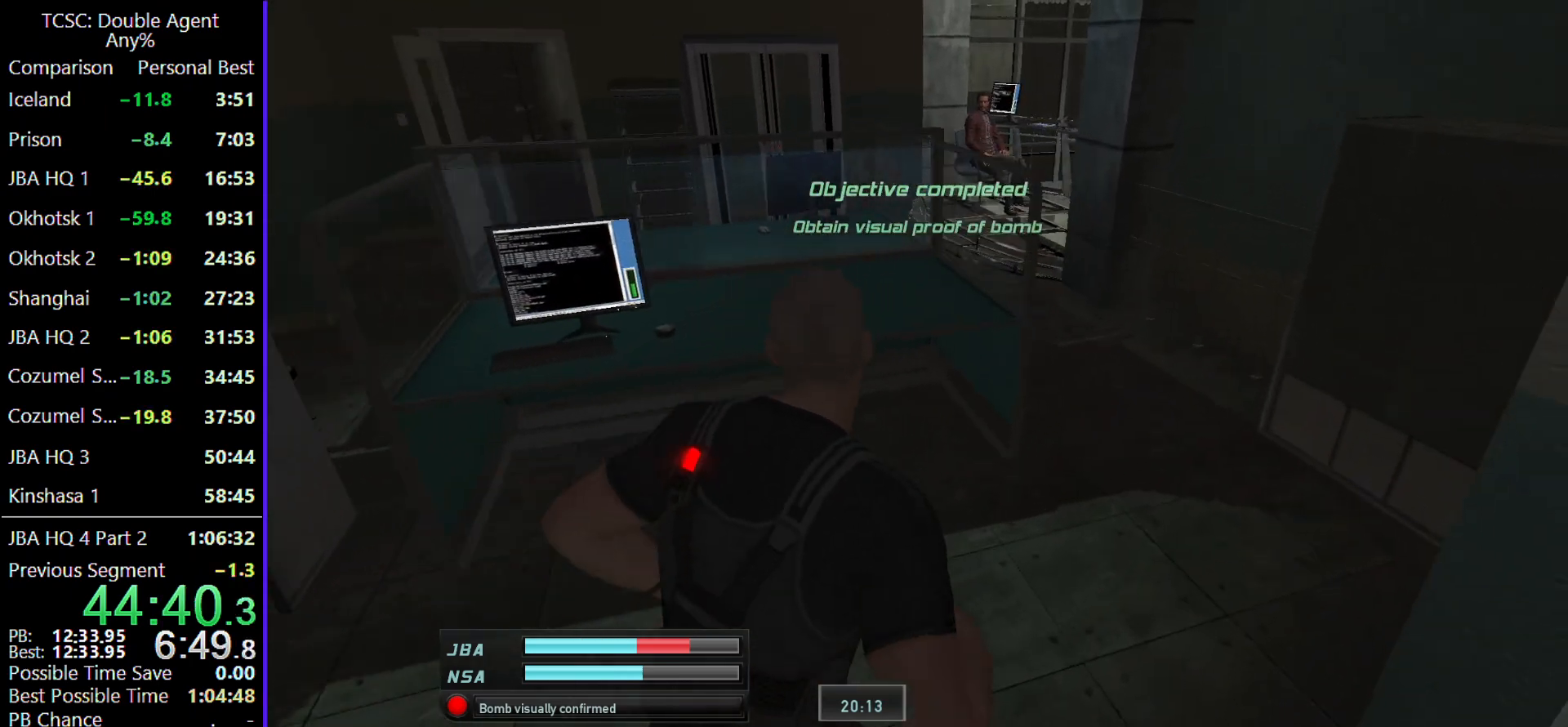
{"keys": ["d", "w"], "mouse": [], "events": []}
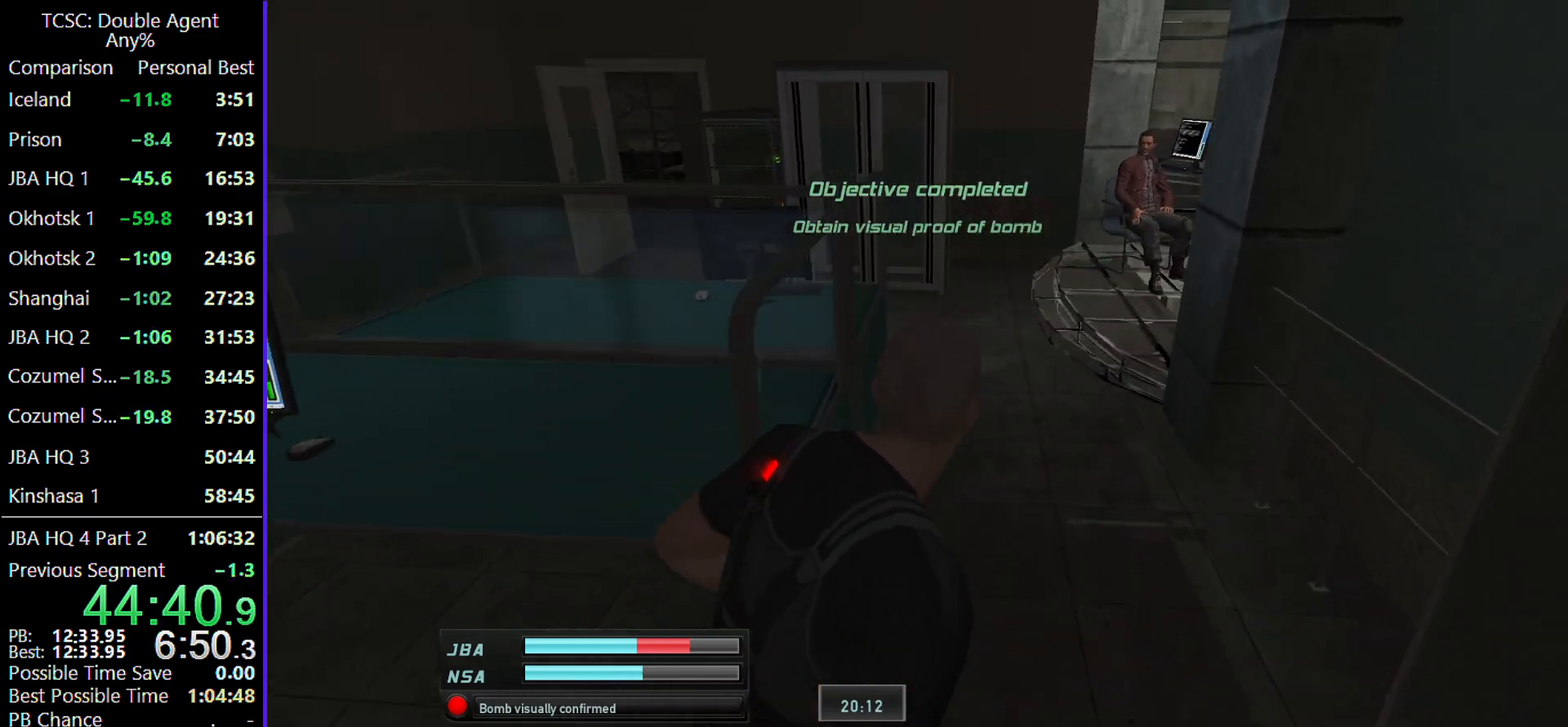
{"keys": ["d", "w"], "mouse": [], "events": []}
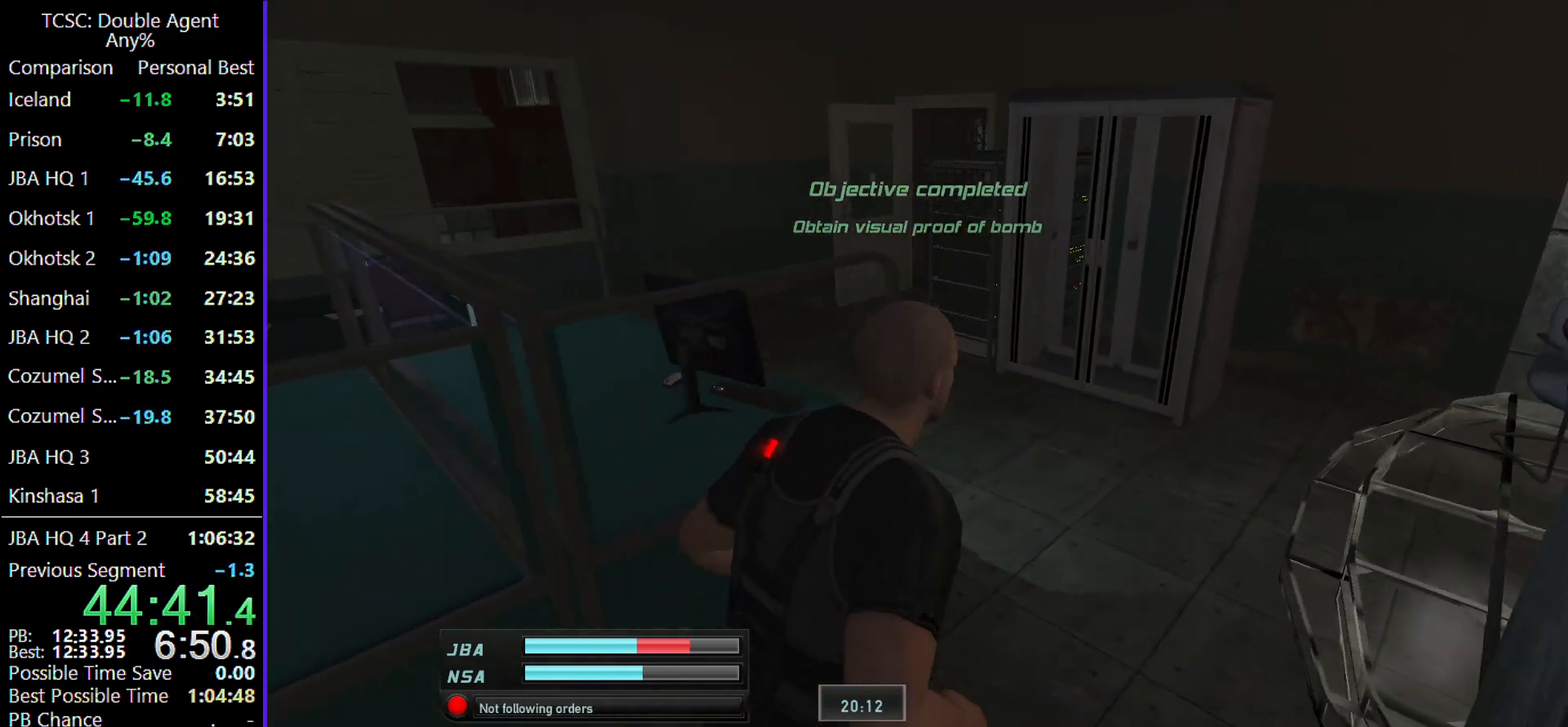
{"keys": ["w"], "mouse": [], "events": [[300, "d", "up"]]}
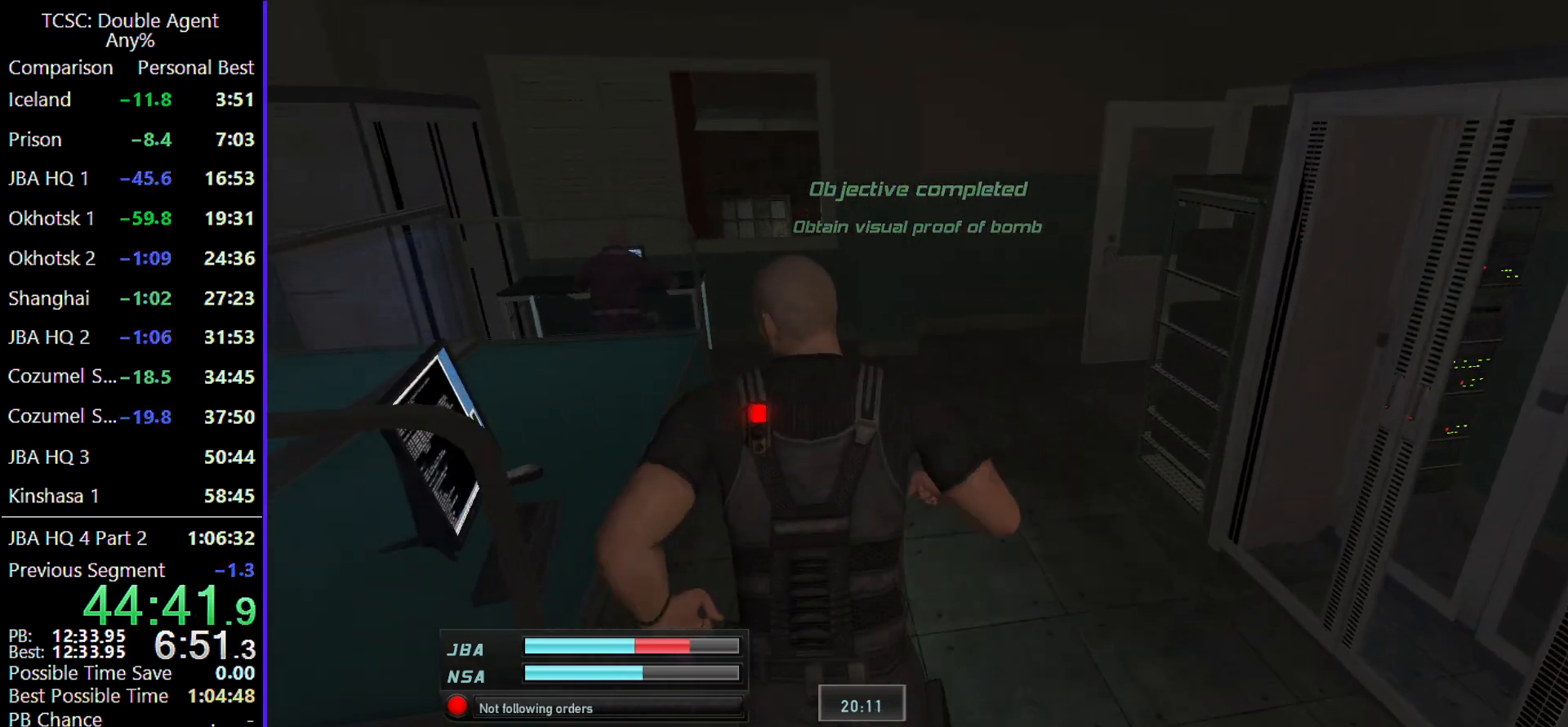
{"keys": ["w"], "mouse": [], "events": []}
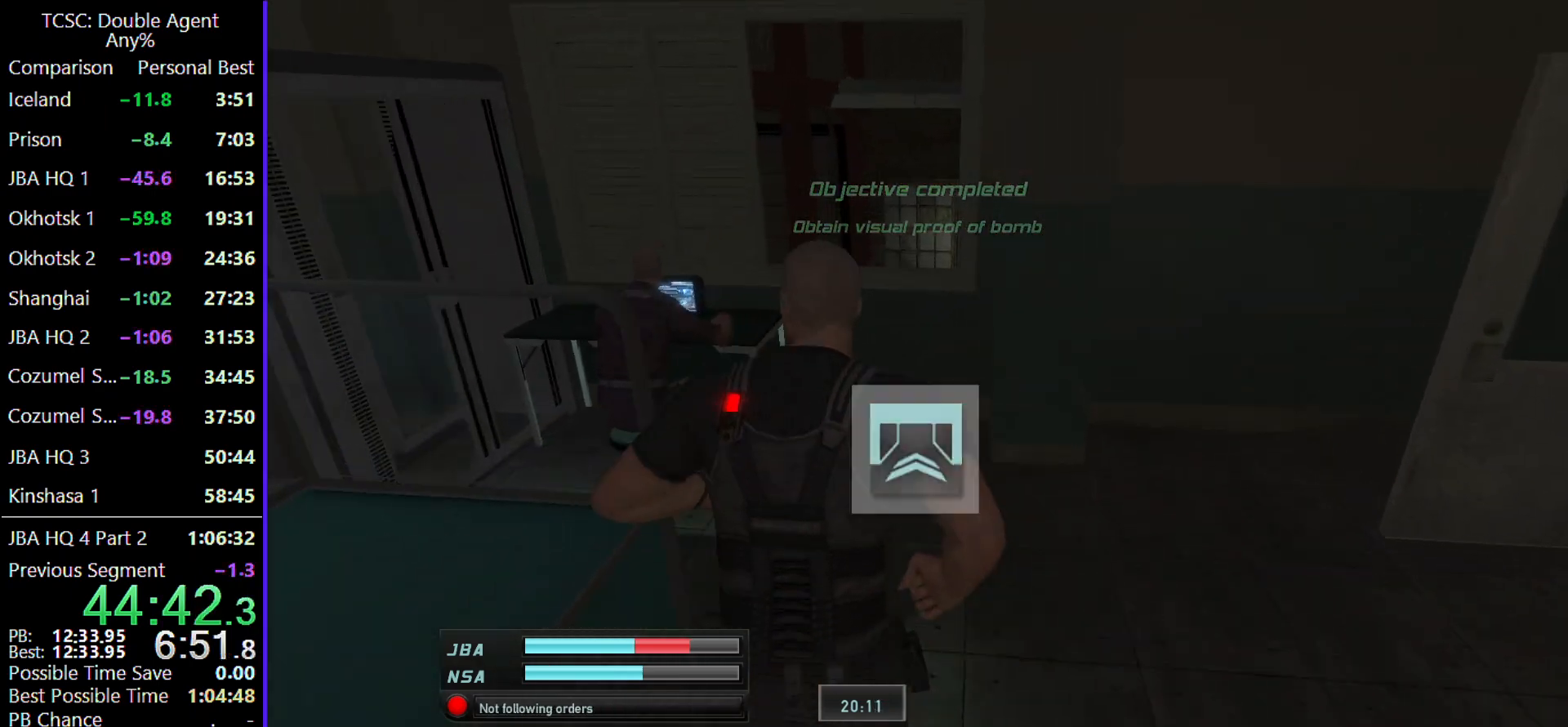
{"keys": ["shift", "w"], "mouse": [], "events": [[433, "shift", "down"]]}
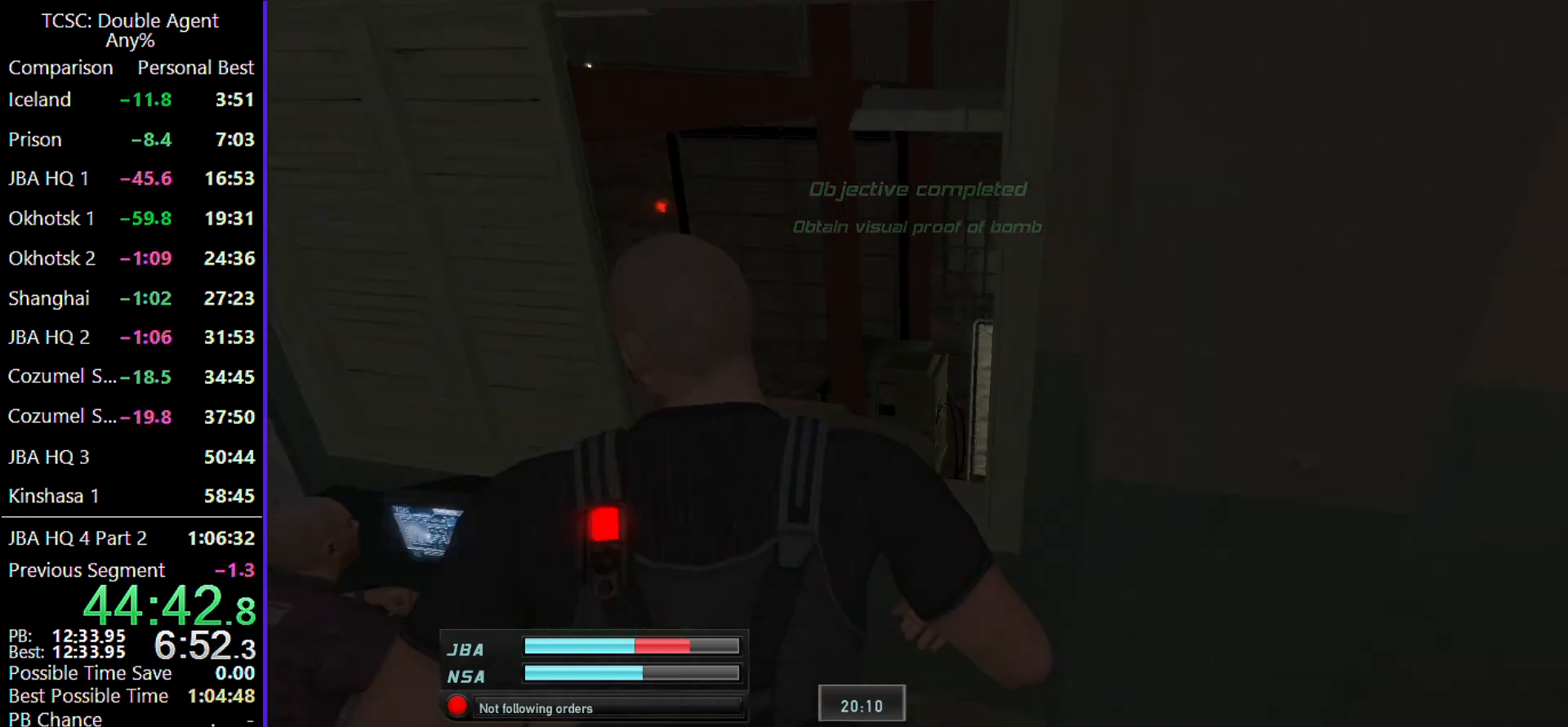
{"keys": ["w"], "mouse": [], "events": [[333, "shift", "up"]]}
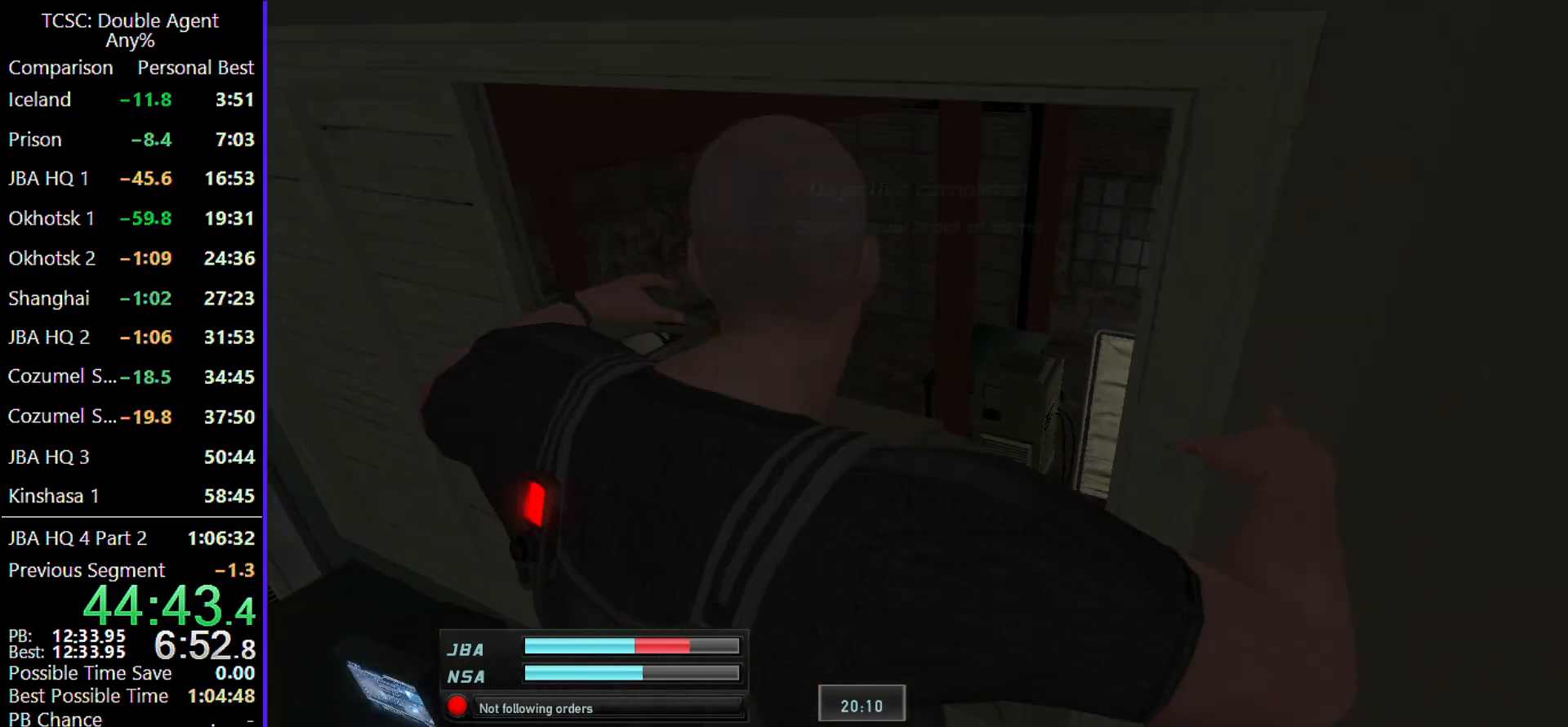
{"keys": ["w"], "mouse": [], "events": [[367, "shift", "down"], [500, "shift", "up"]]}
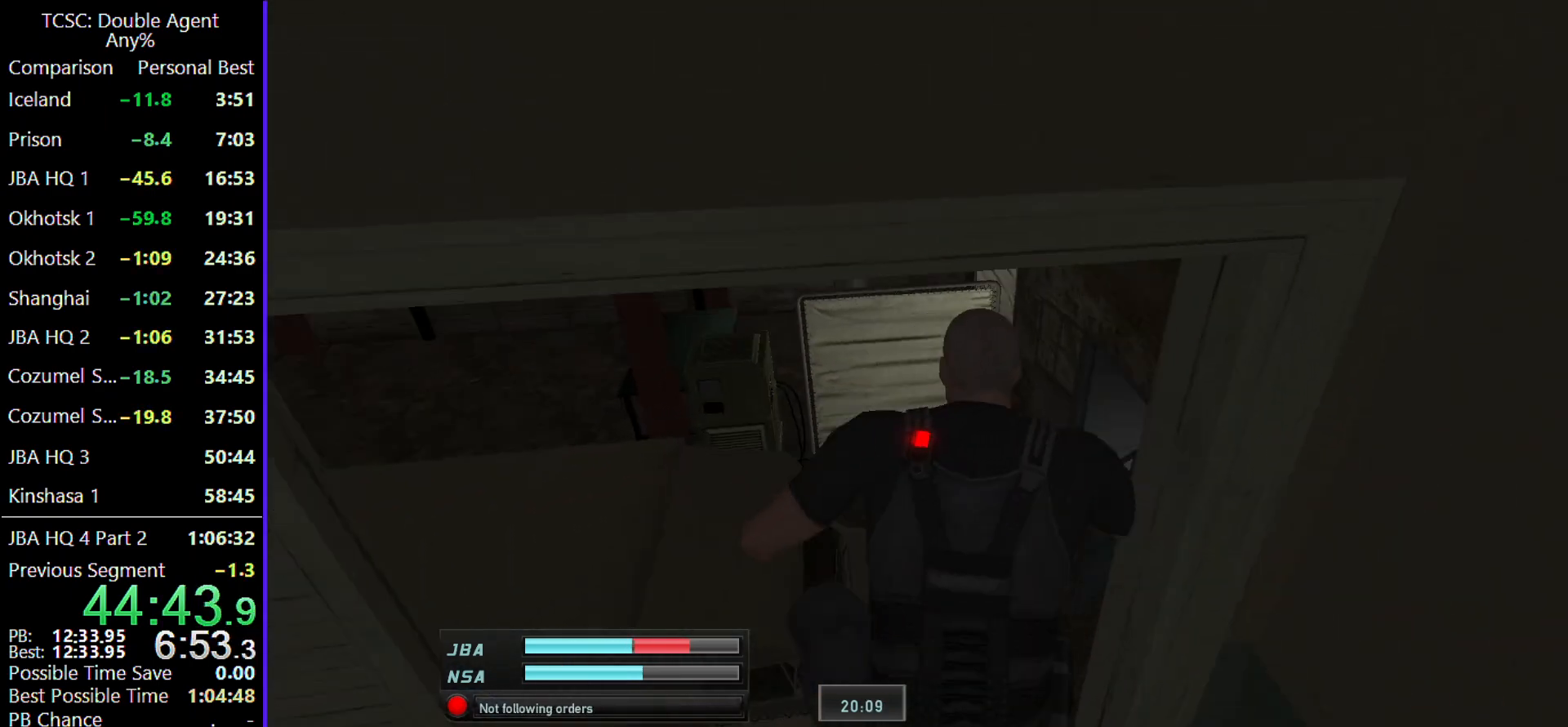
{"keys": ["shift", "w"], "mouse": [], "events": [[100, "shift", "down"], [200, "shift", "up"], [300, "shift", "down"], [400, "shift", "up"], [467, "shift", "down"]]}
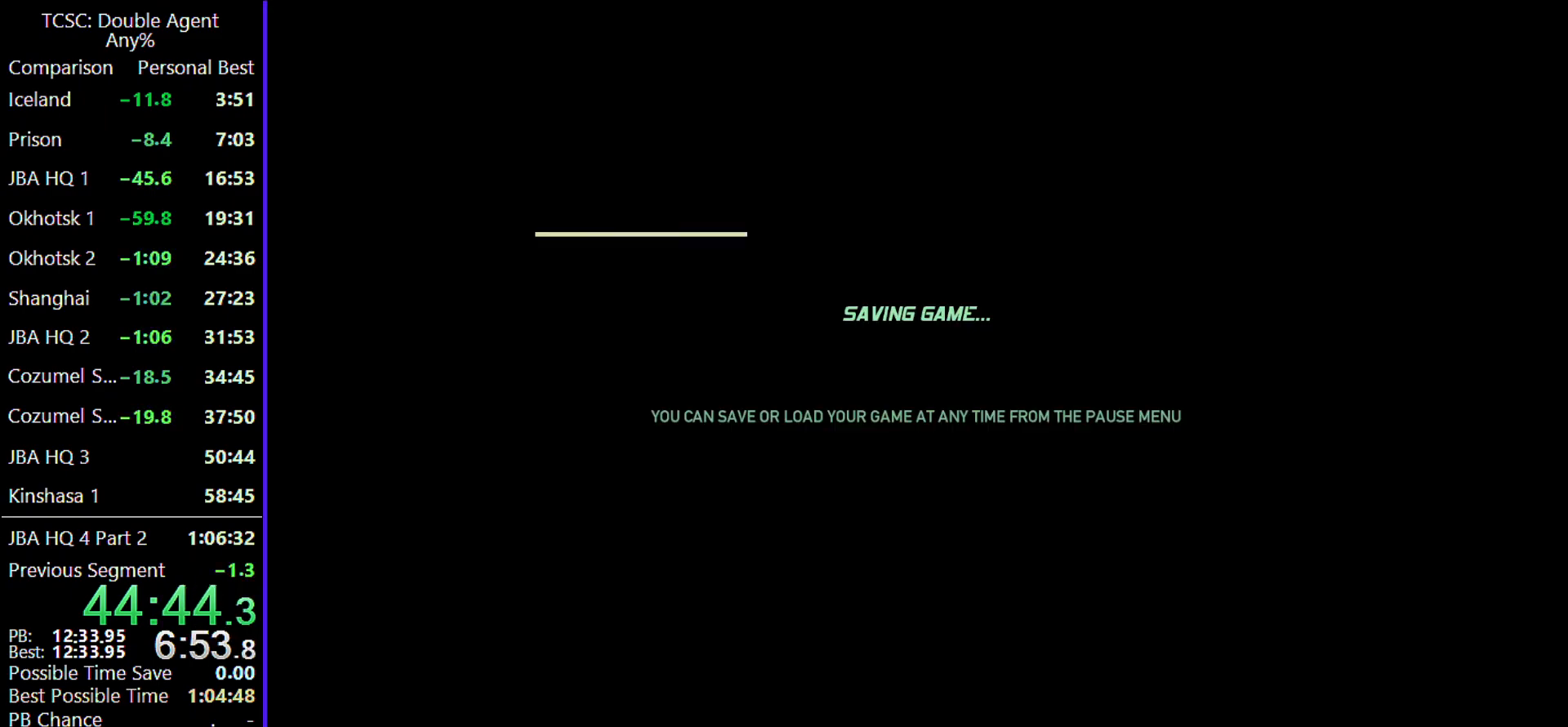
{"keys": ["w"], "mouse": [], "events": [[67, "shift", "up"], [167, "shift", "down"], [267, "shift", "up"], [333, "shift", "down"], [433, "shift", "up"]]}
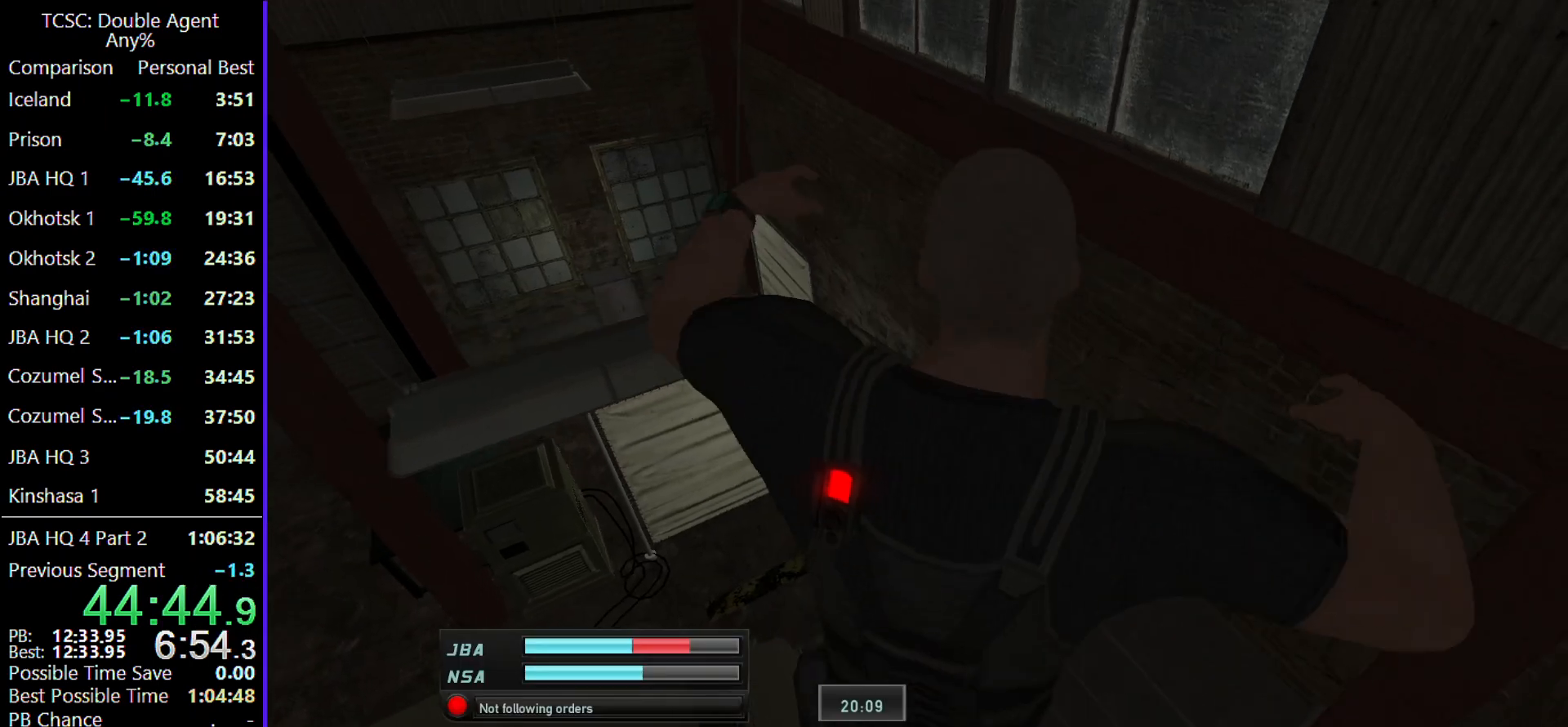
{"keys": ["w"], "mouse": [], "events": [[33, "shift", "down"], [133, "shift", "up"], [233, "shift", "down"], [367, "shift", "up"]]}
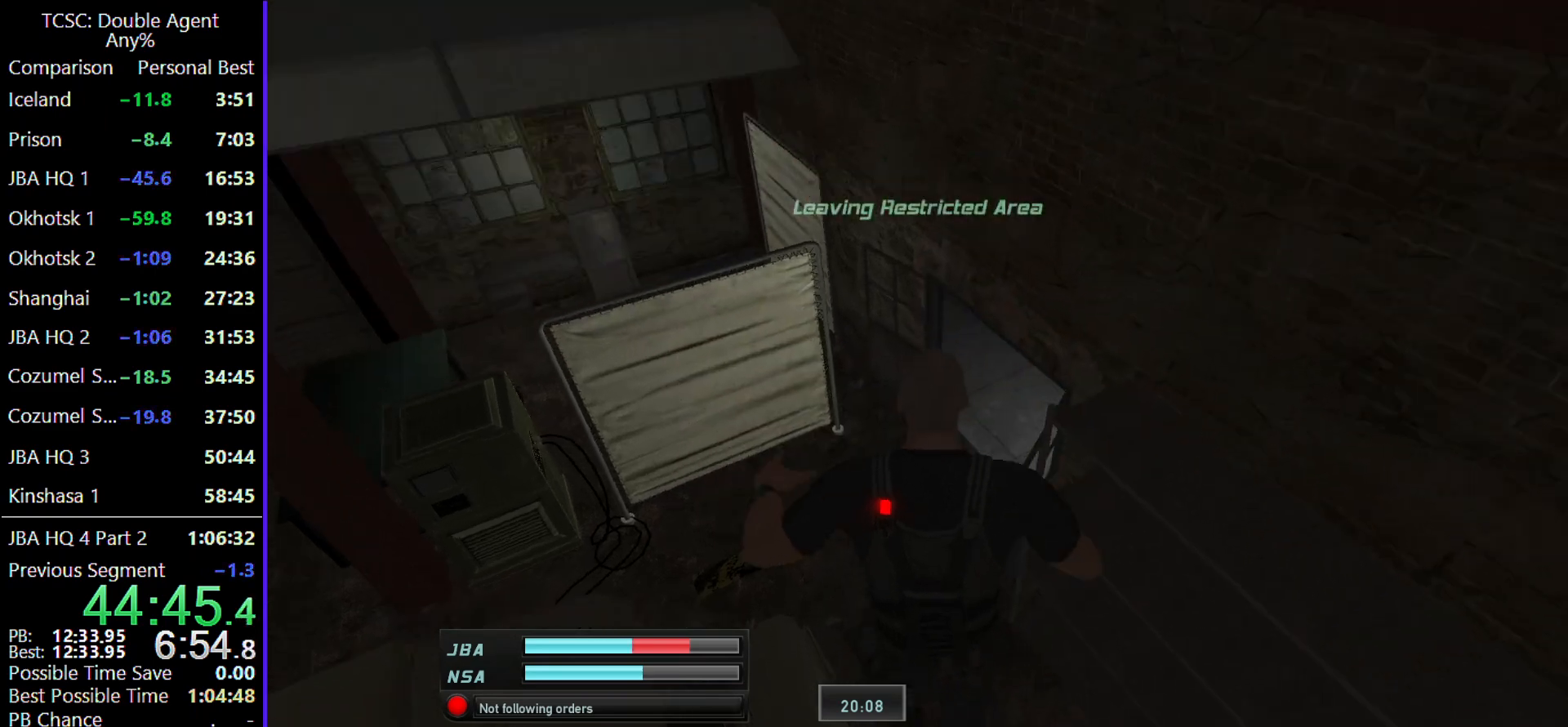
{"keys": ["w"], "mouse": [], "events": []}
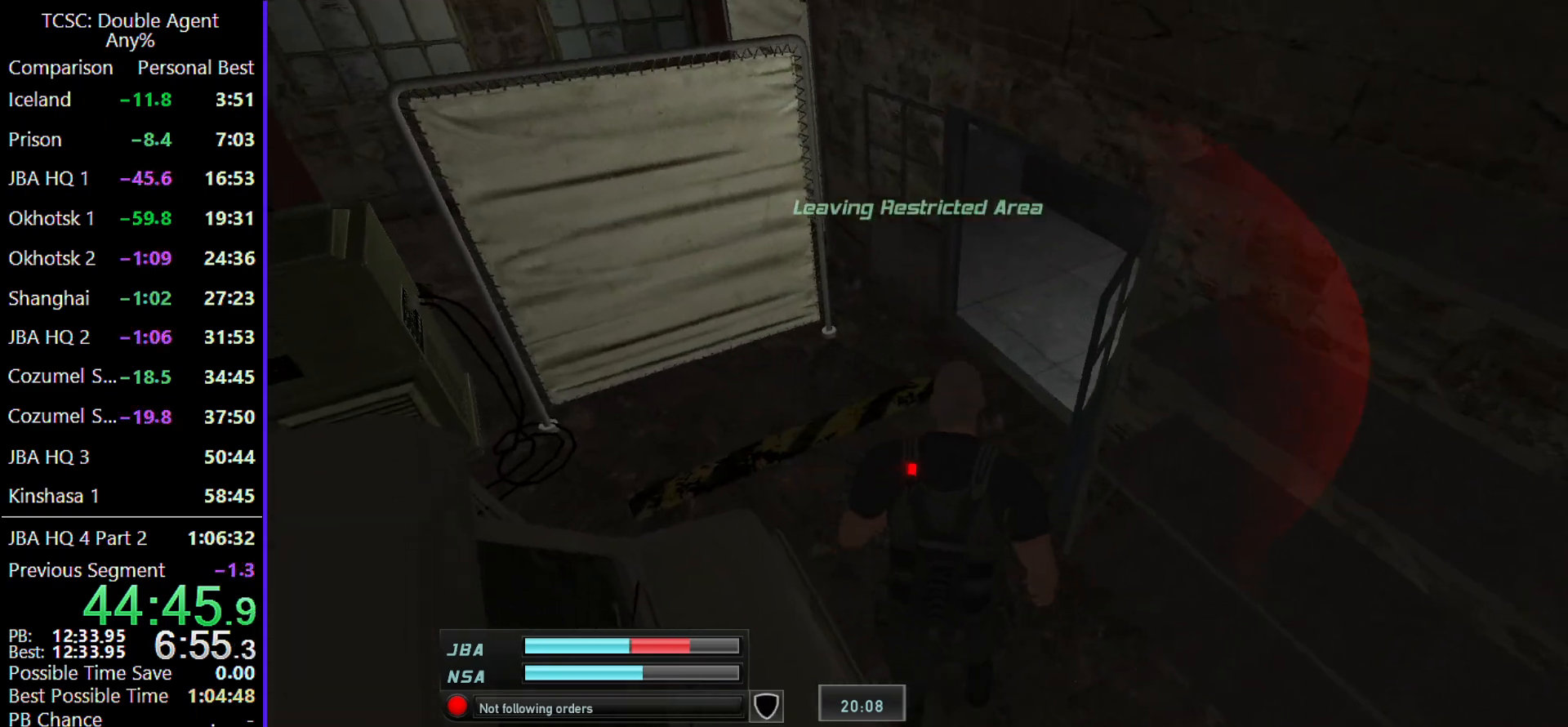
{"keys": ["w"], "mouse": [], "events": []}
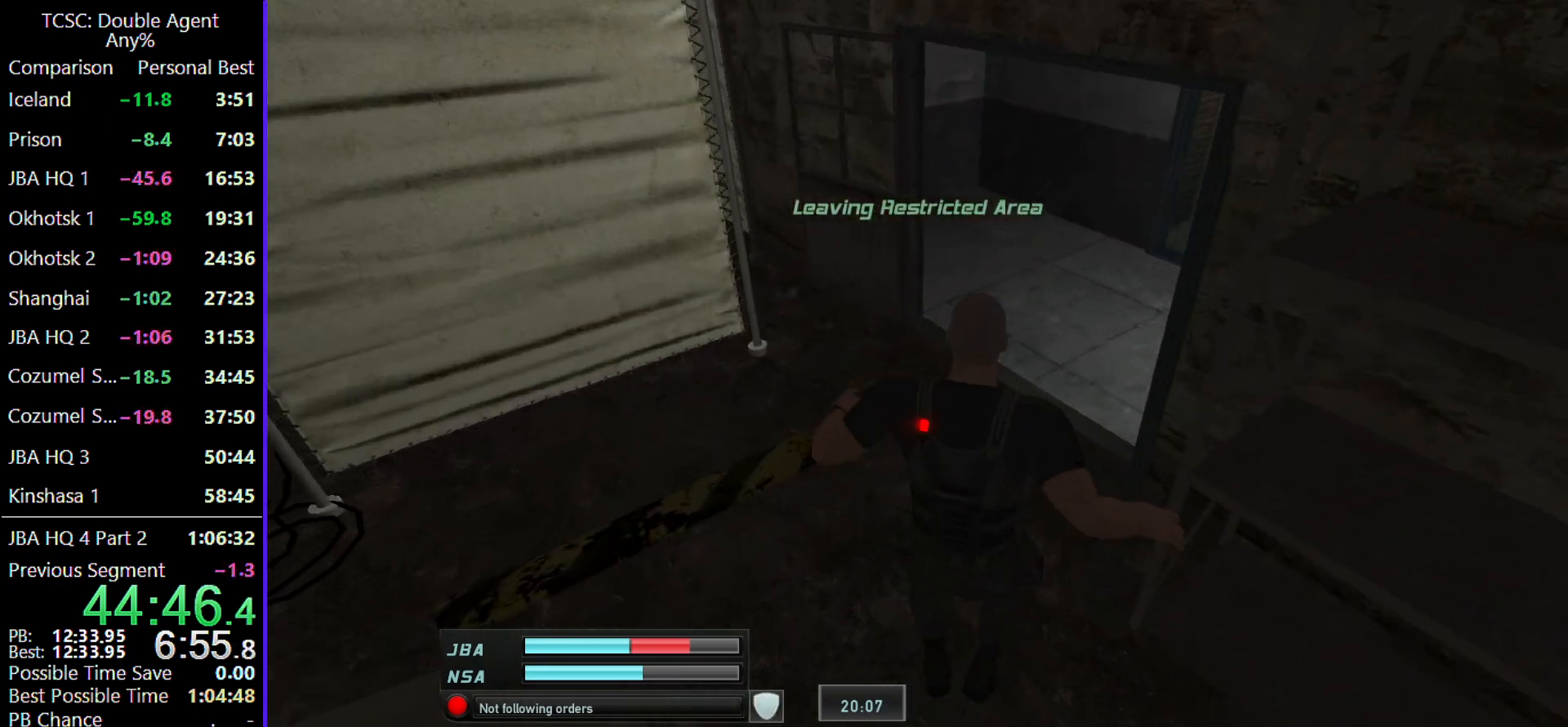
{"keys": ["w"], "mouse": [], "events": [[33, "mouse_wheel", "down"], [167, "mouse_wheel", "up"]]}
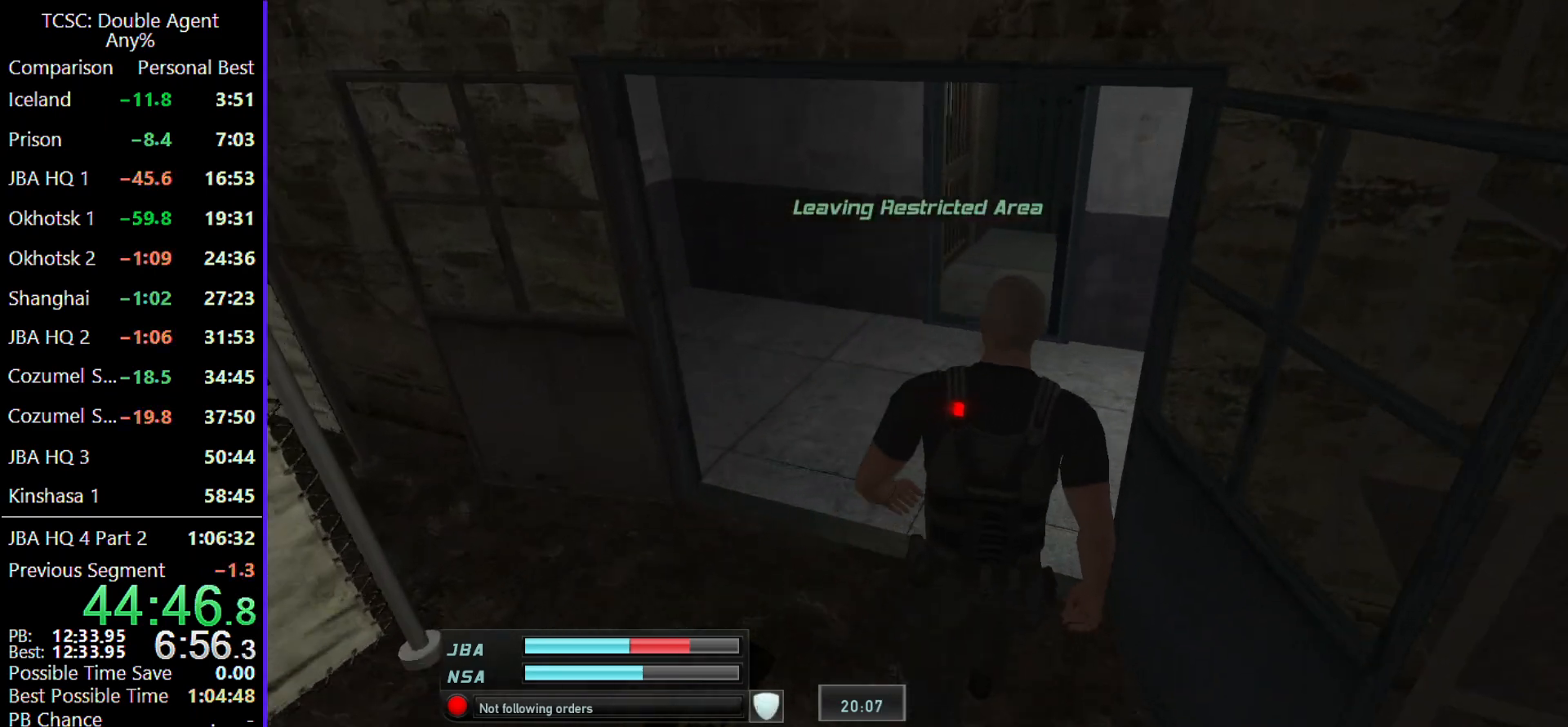
{"keys": ["w"], "mouse": [], "events": []}
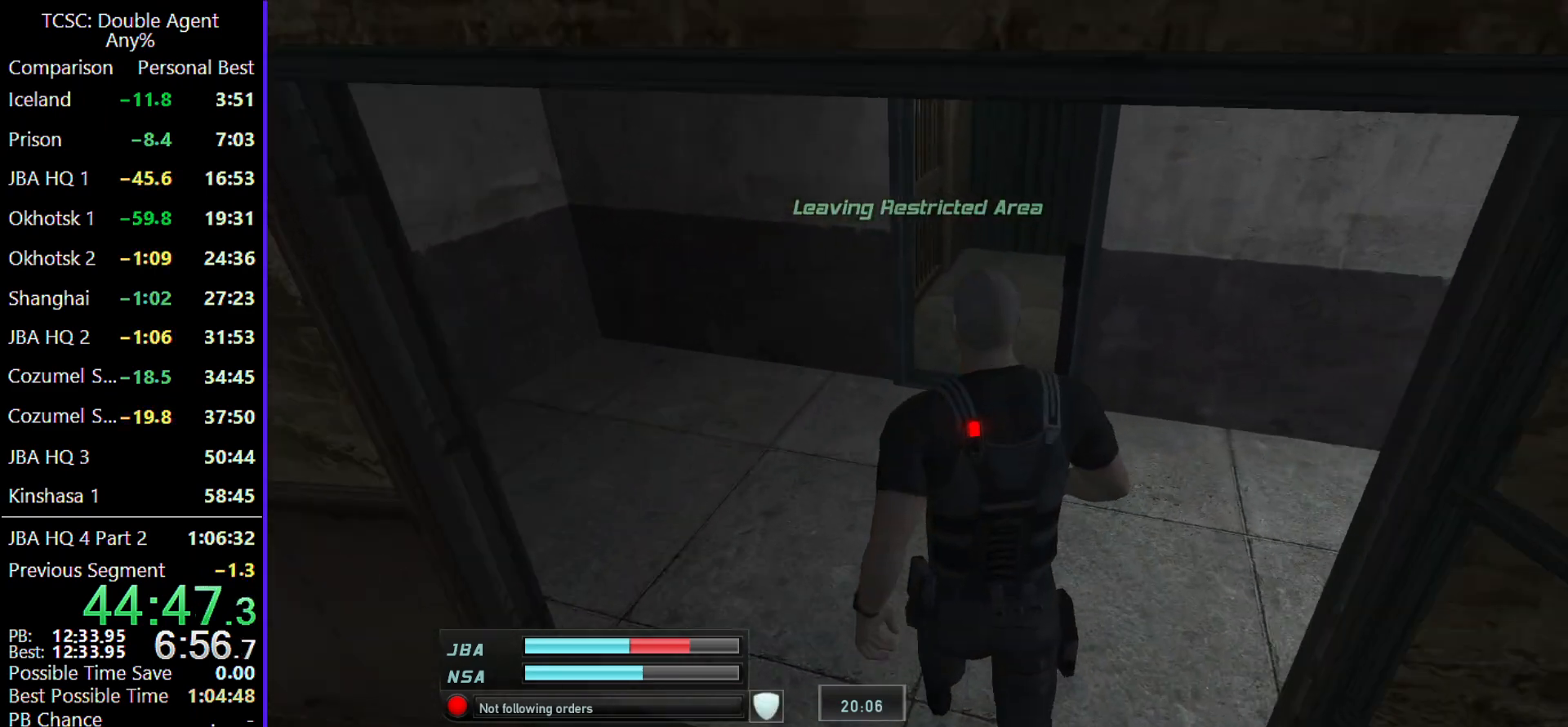
{"keys": ["w"], "mouse": [], "events": []}
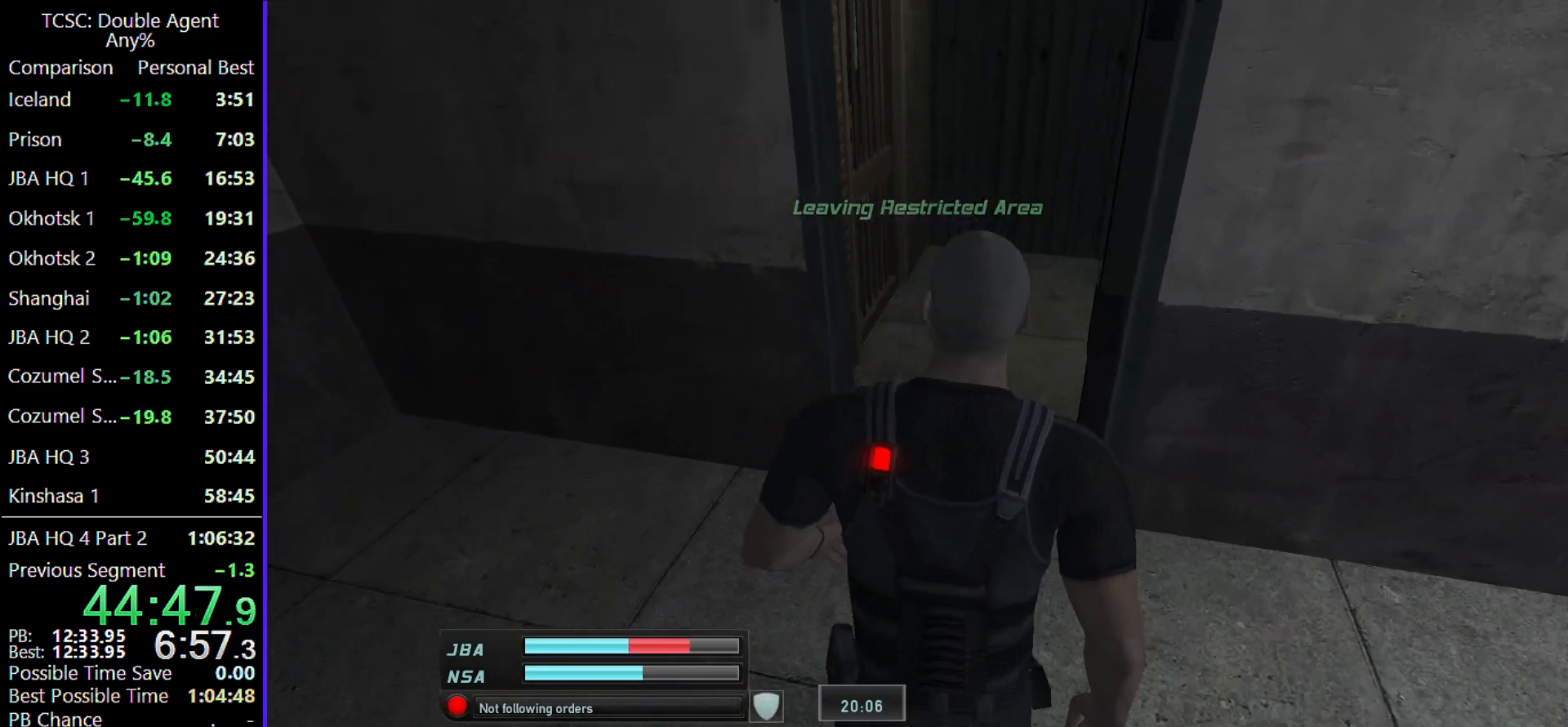
{"keys": ["w"], "mouse": [], "events": []}
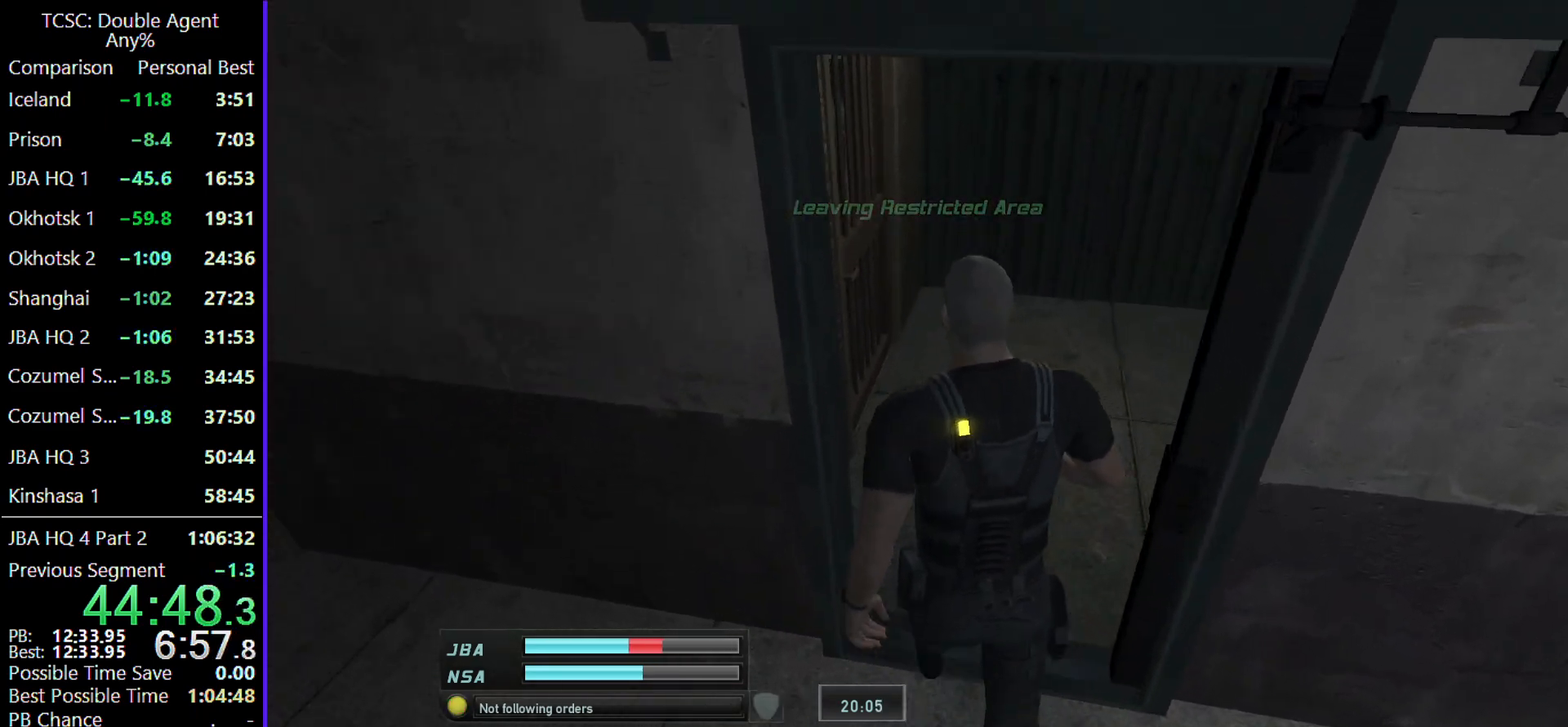
{"keys": ["w"], "mouse": [], "events": []}
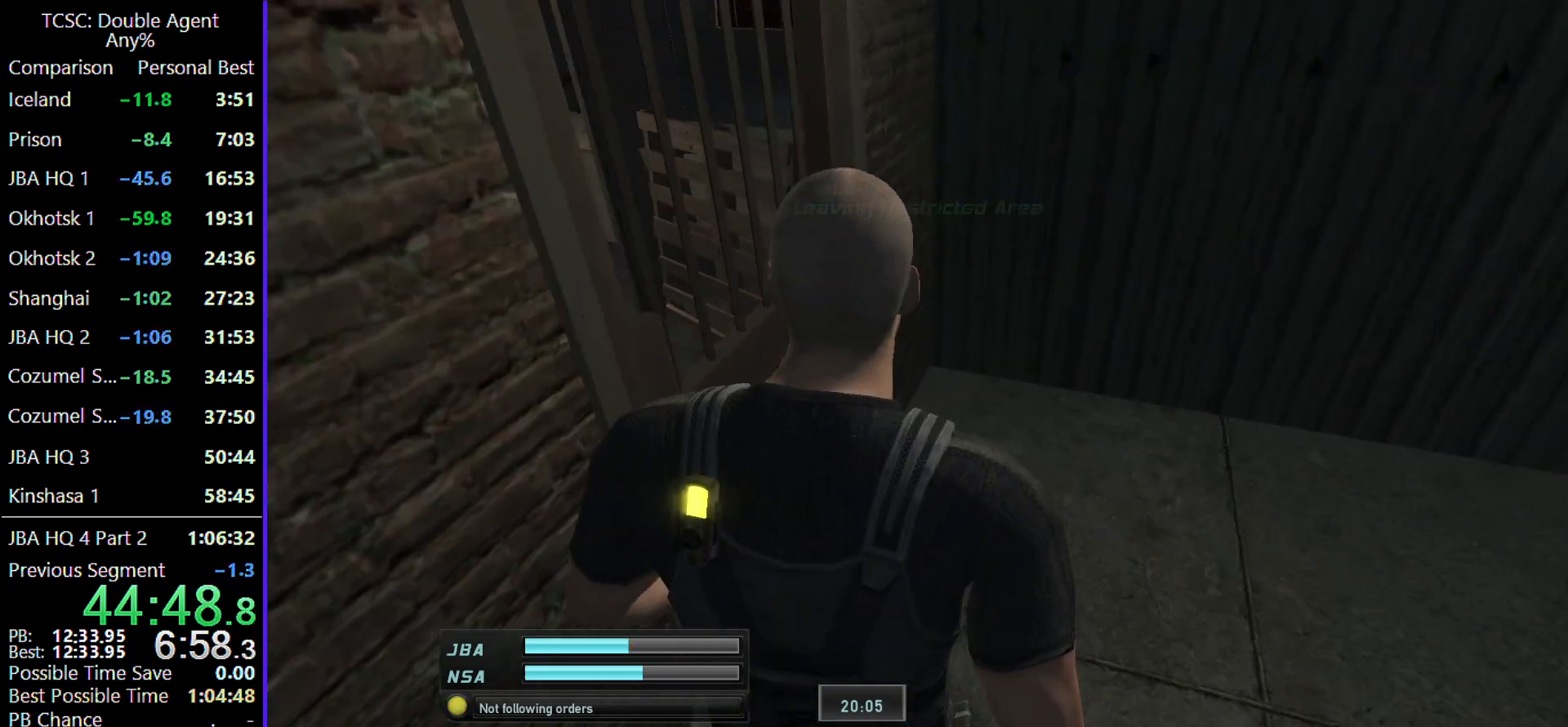
{"keys": [], "mouse": [], "events": [[267, "w", "up"], [300, "space", "down"], [400, "space", "up"]]}
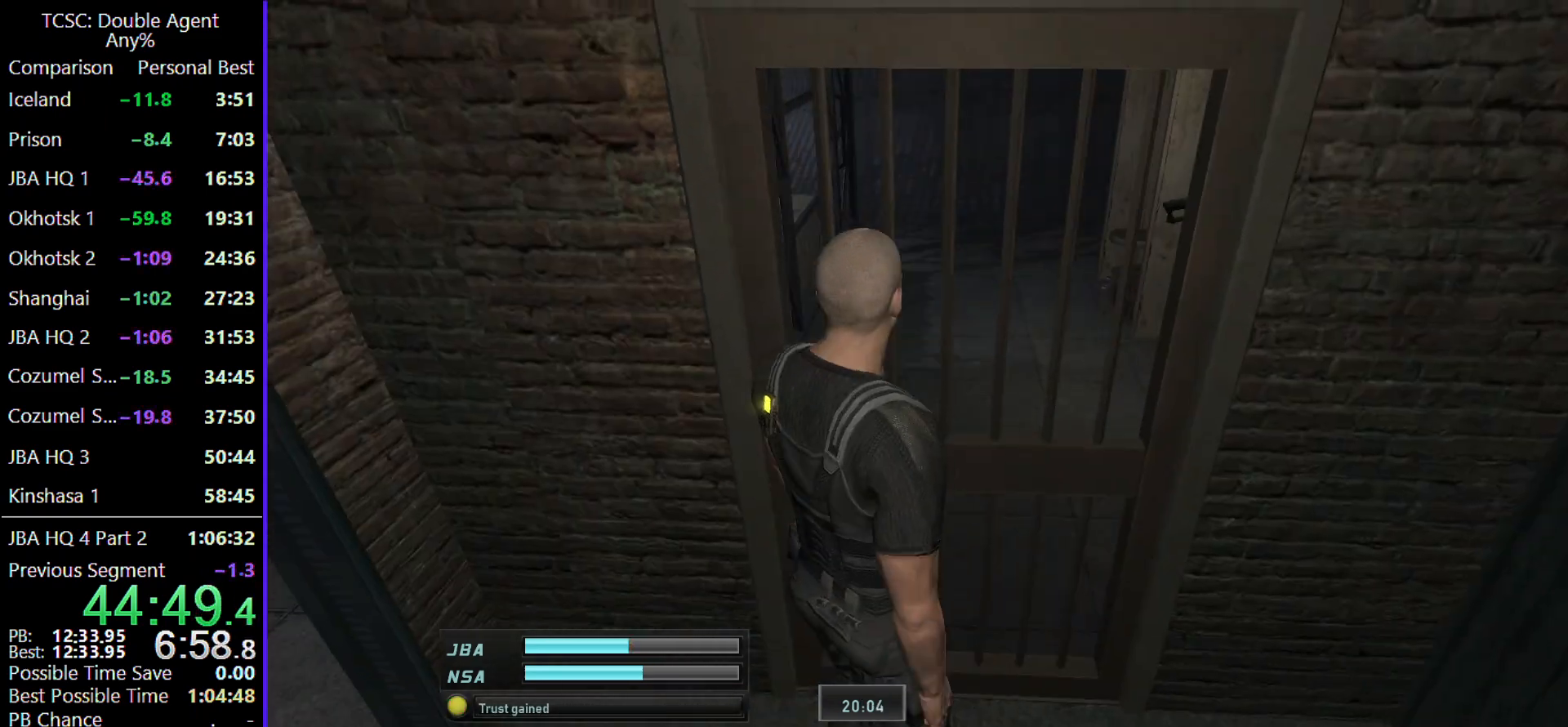
{"keys": [], "mouse": [], "events": []}
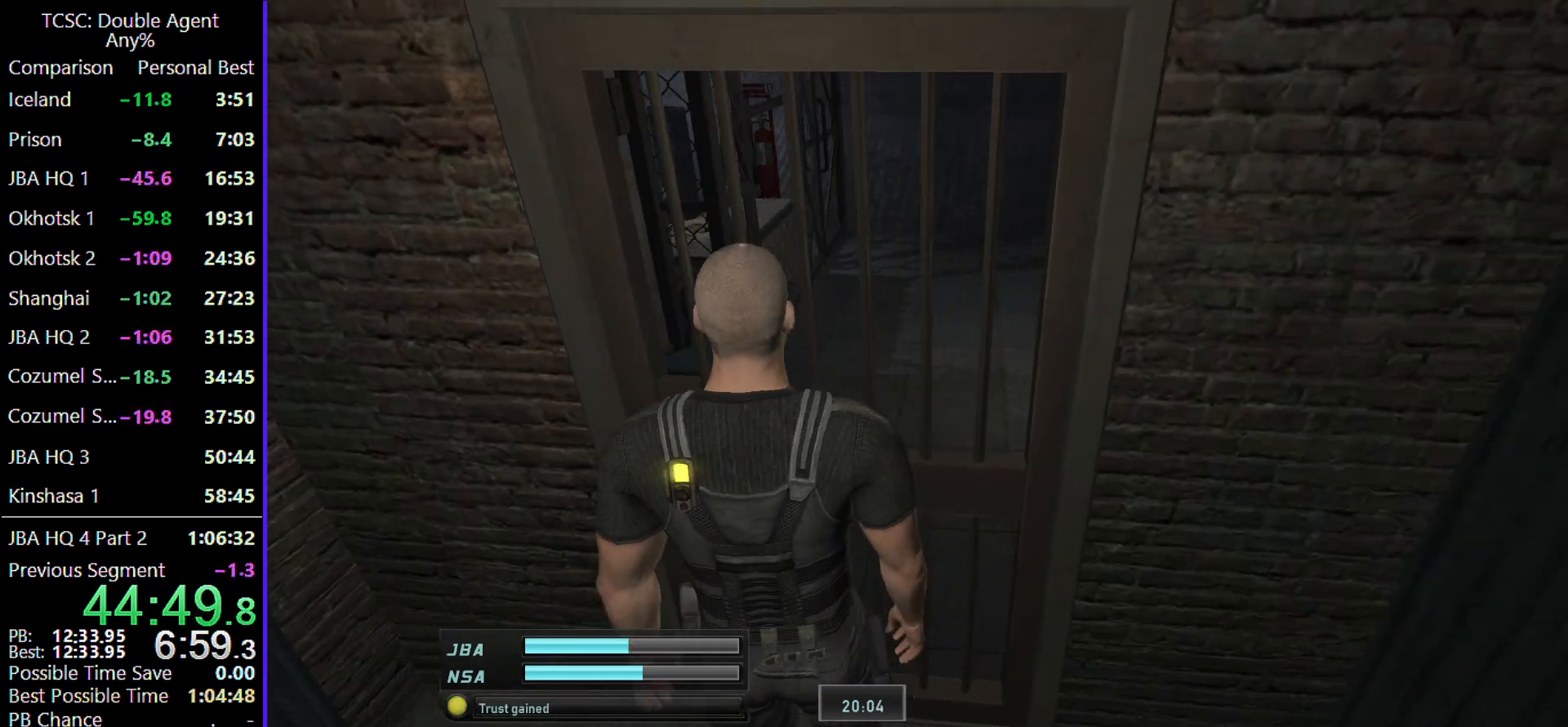
{"keys": ["w"], "mouse": [], "events": [[133, "w", "down"]]}
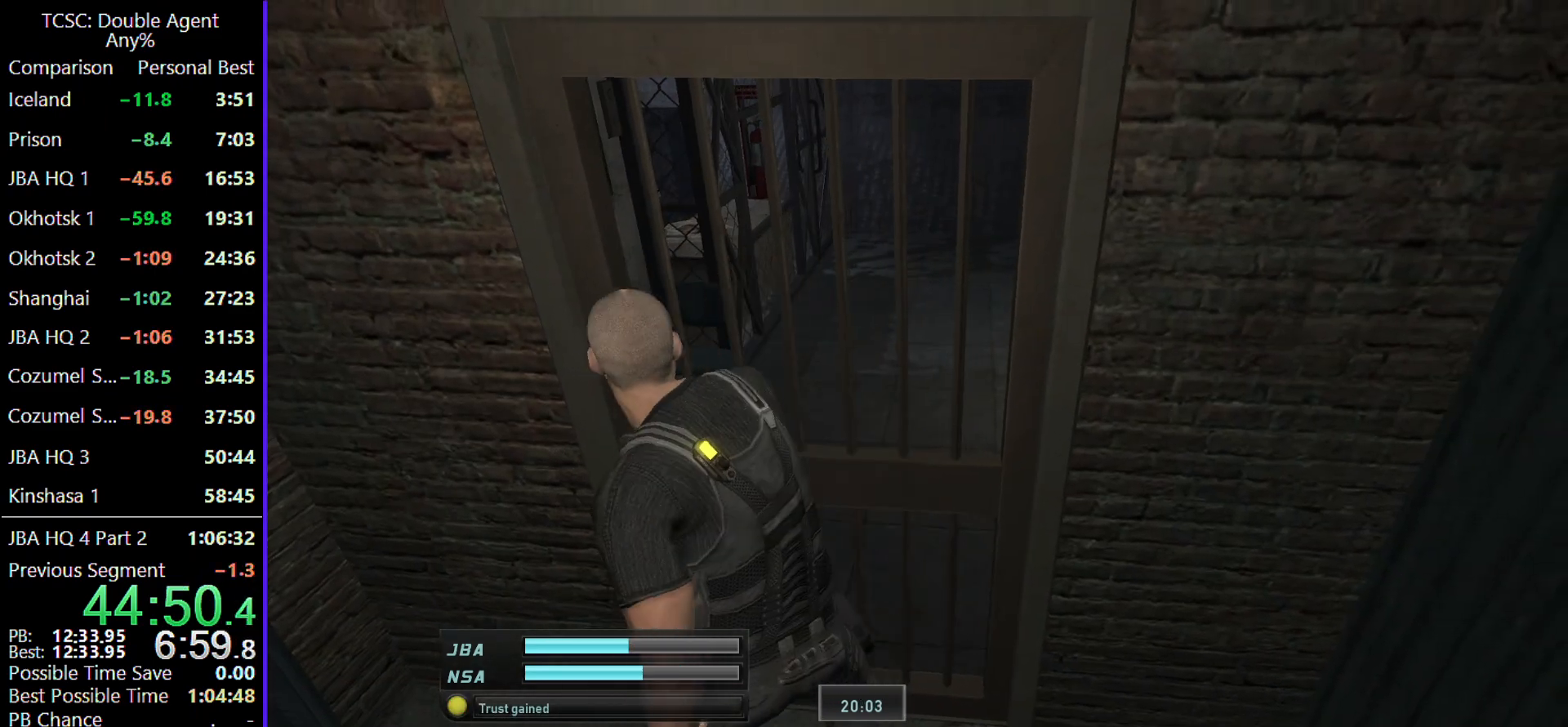
{"keys": ["w"], "mouse": ["wheel"], "events": [[433, "mouse_wheel", "down"]]}
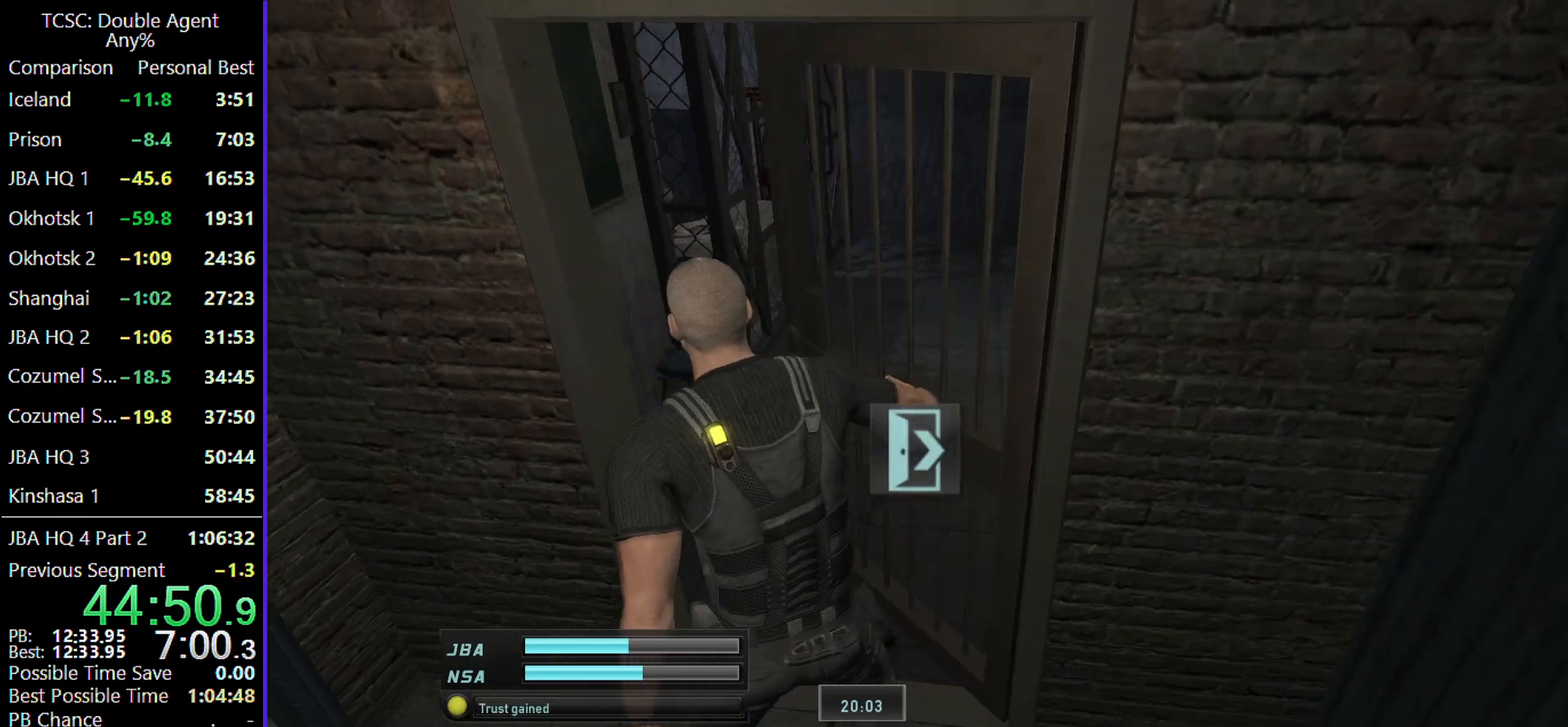
{"keys": ["w"], "mouse": [], "events": [[100, "mouse_wheel", "up"]]}
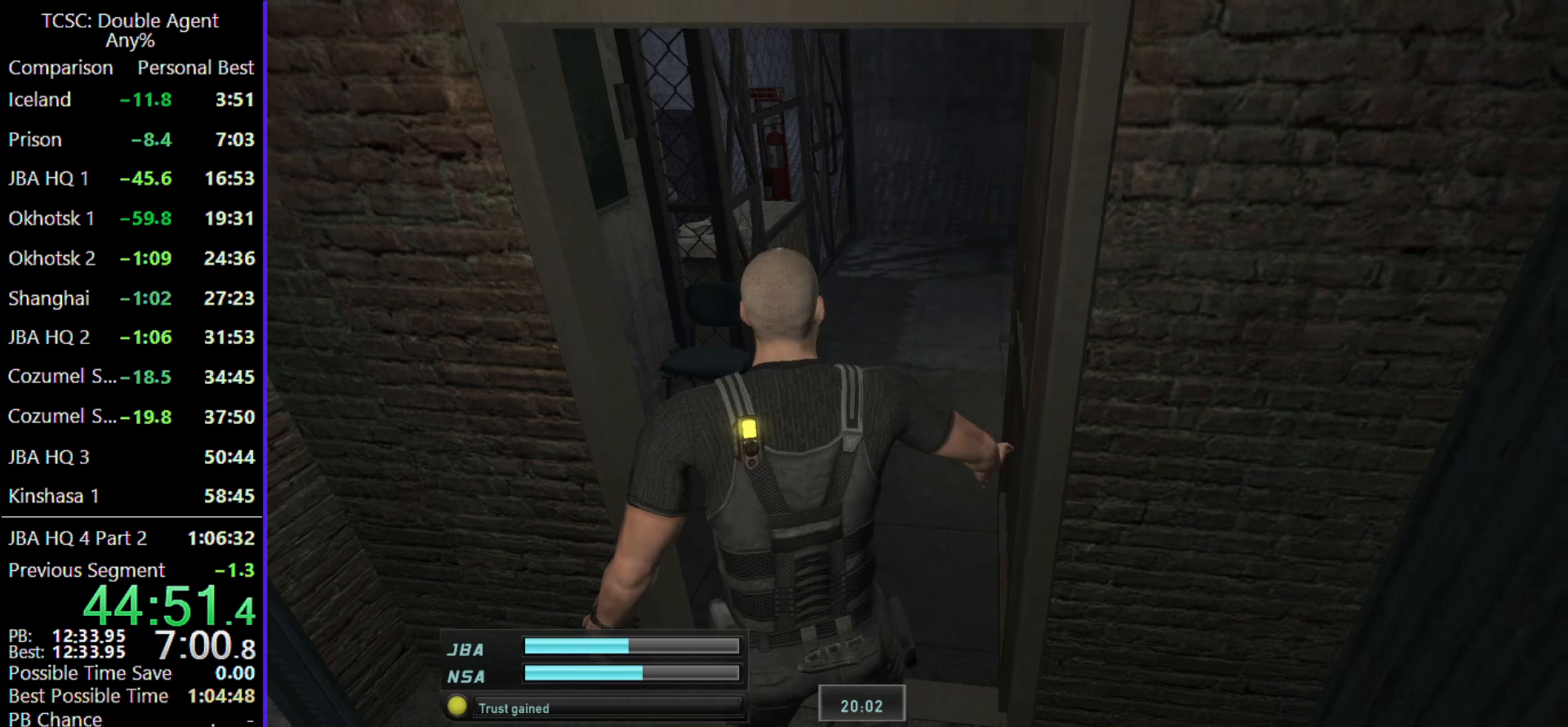
{"keys": ["w"], "mouse": [], "events": []}
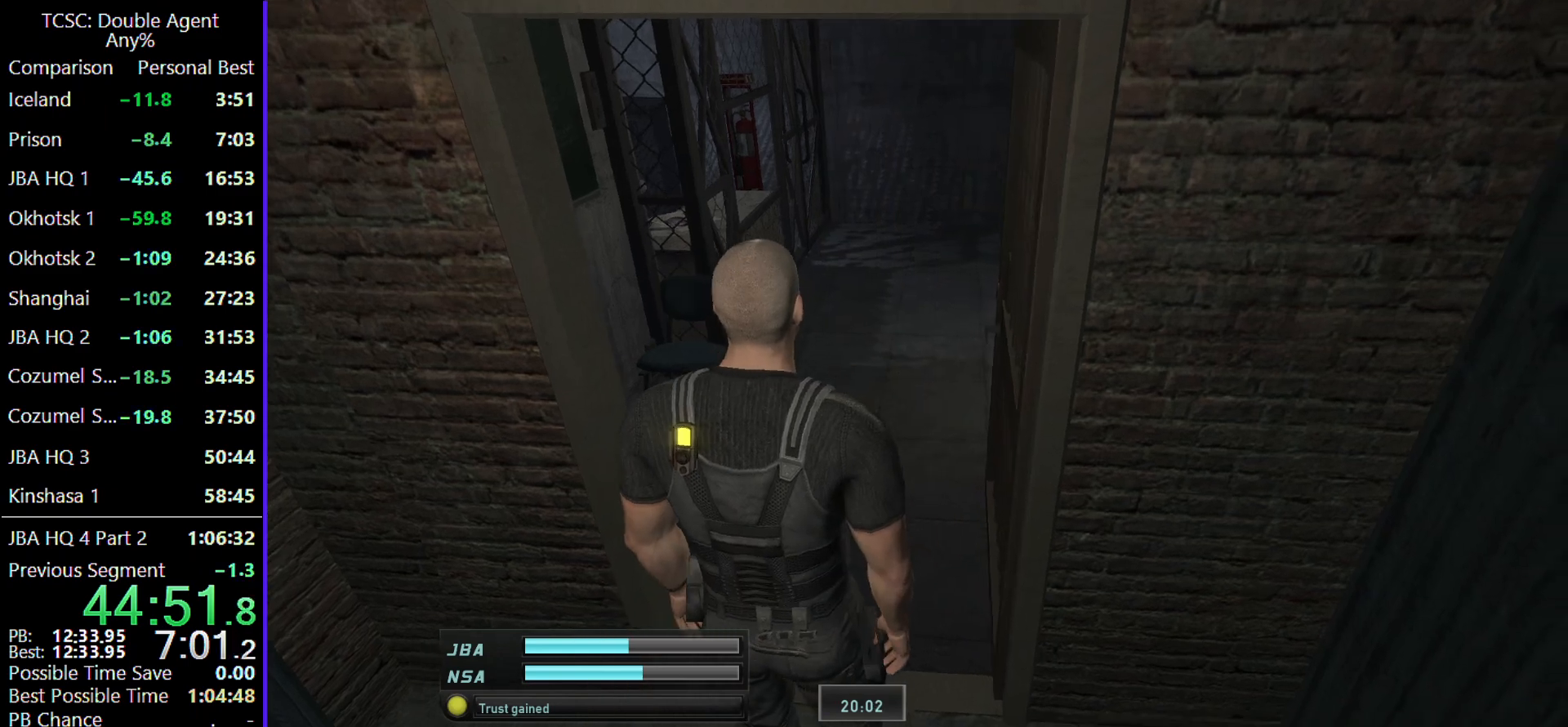
{"keys": ["w"], "mouse": [], "events": []}
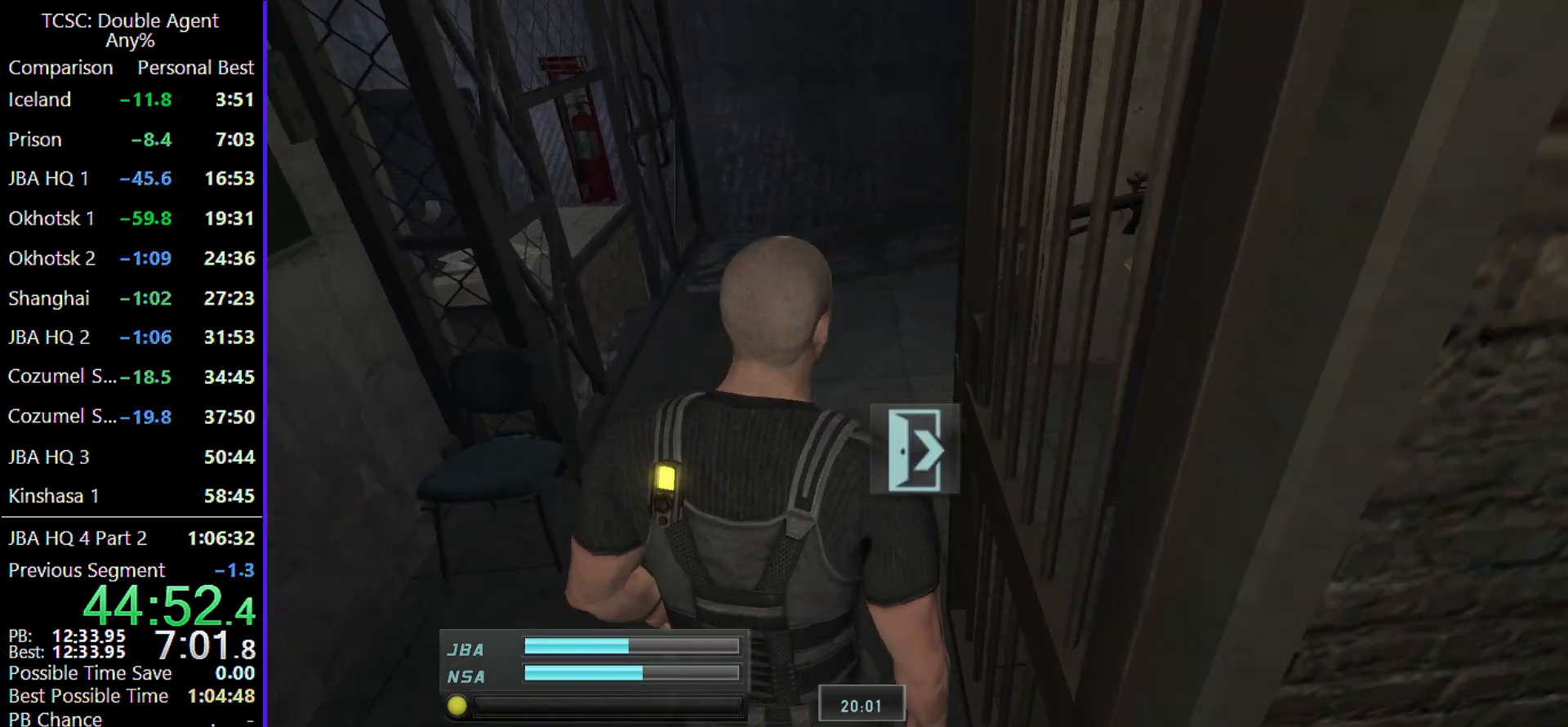
{"keys": ["w"], "mouse": [], "events": []}
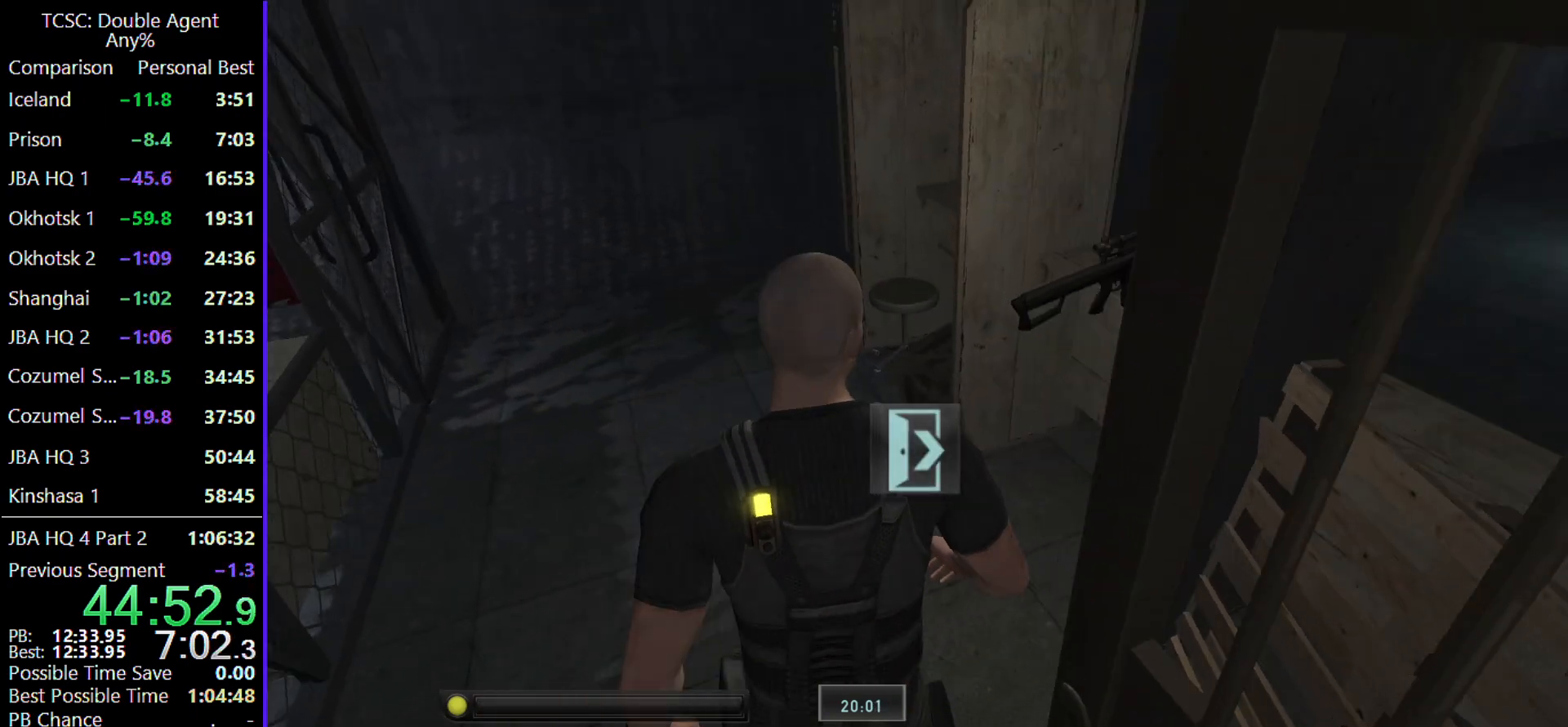
{"keys": ["space"], "mouse": [], "events": [[433, "w", "up"], [467, "space", "down"]]}
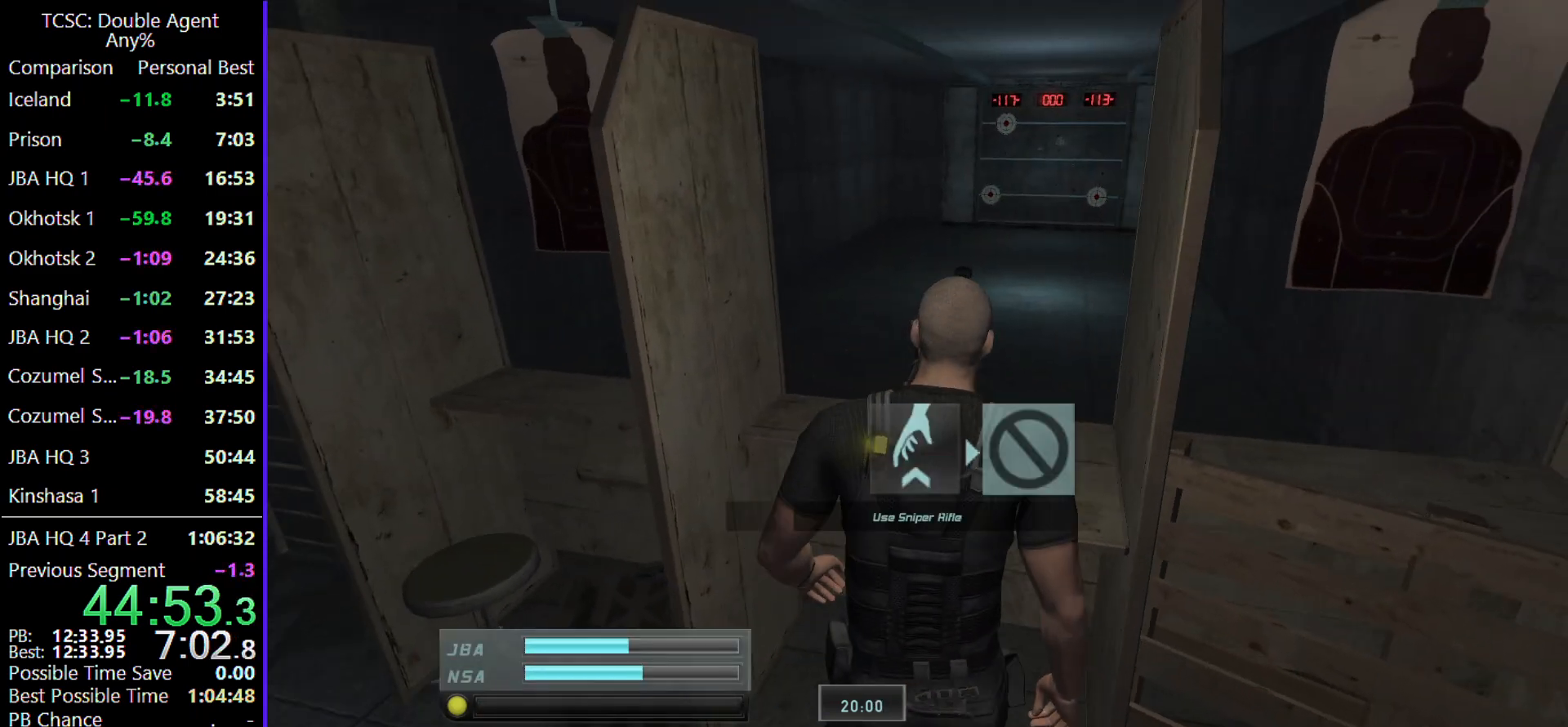
{"keys": [], "mouse": [], "events": [[67, "space", "up"]]}